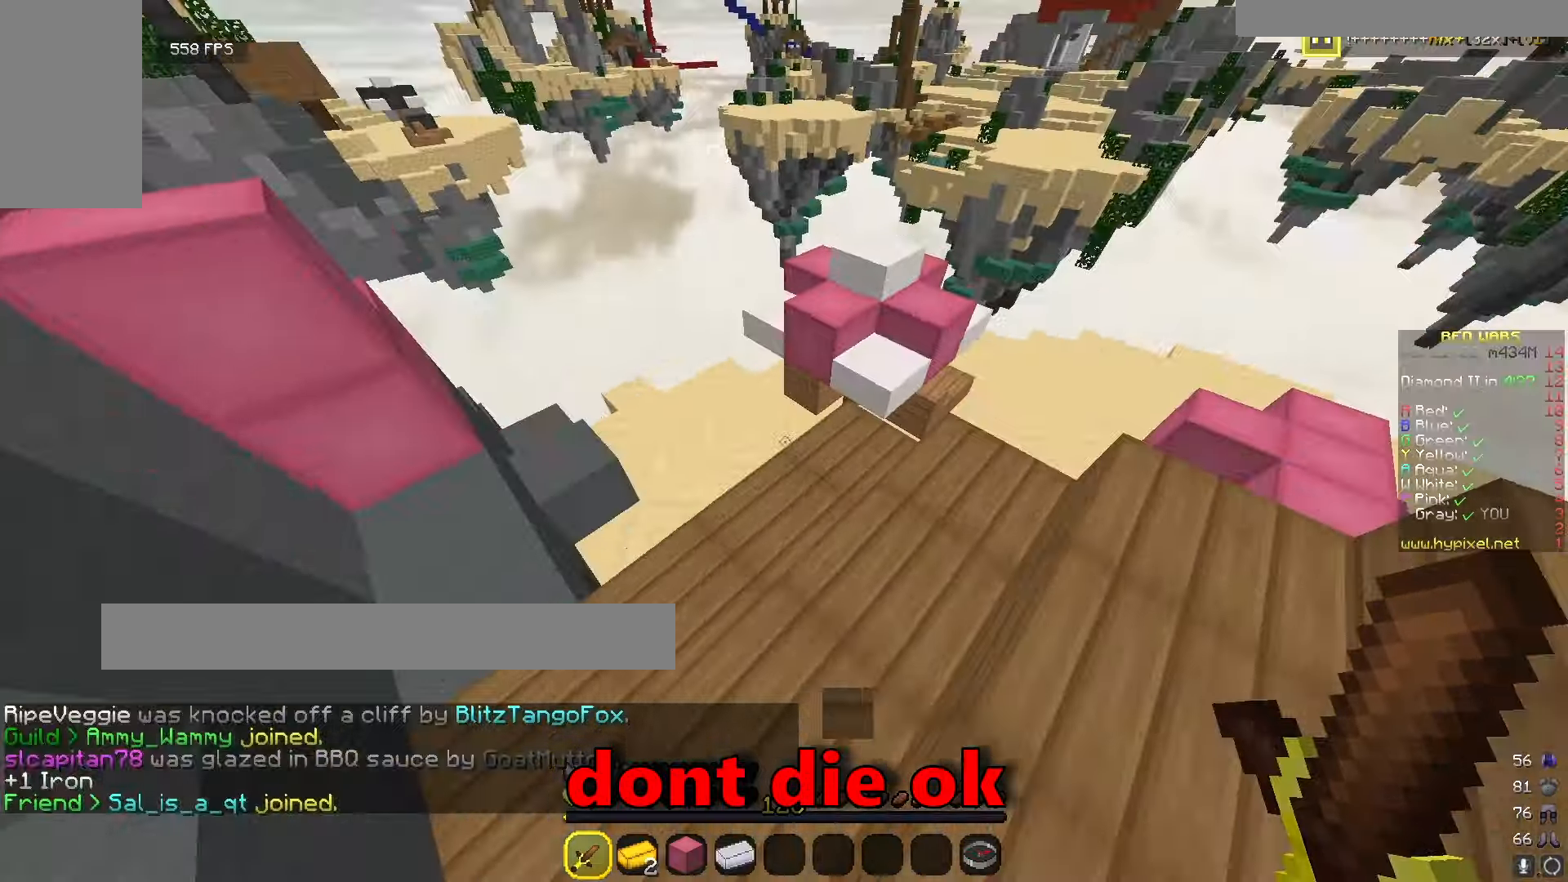
Gameplay with keyboard and mouse; each line is a JSON object with the keys and mouse buttons held at the frame after it. "events" lists presses ("down") and releases ("up") of "a", "d", "s", "w", "mouse_left" and "mouse_right" between this image and that frame as [ms after this image, input, new state], when the widget could be followed in between. "mouse_left", "mouse_right" = the "left", "right" buttons of the "mouse" list. No other keys are recorded. Fast repeated clicks can show as one long hold. Mouse movement is not recorded.
{"keys": ["w"], "mouse": [], "events": []}
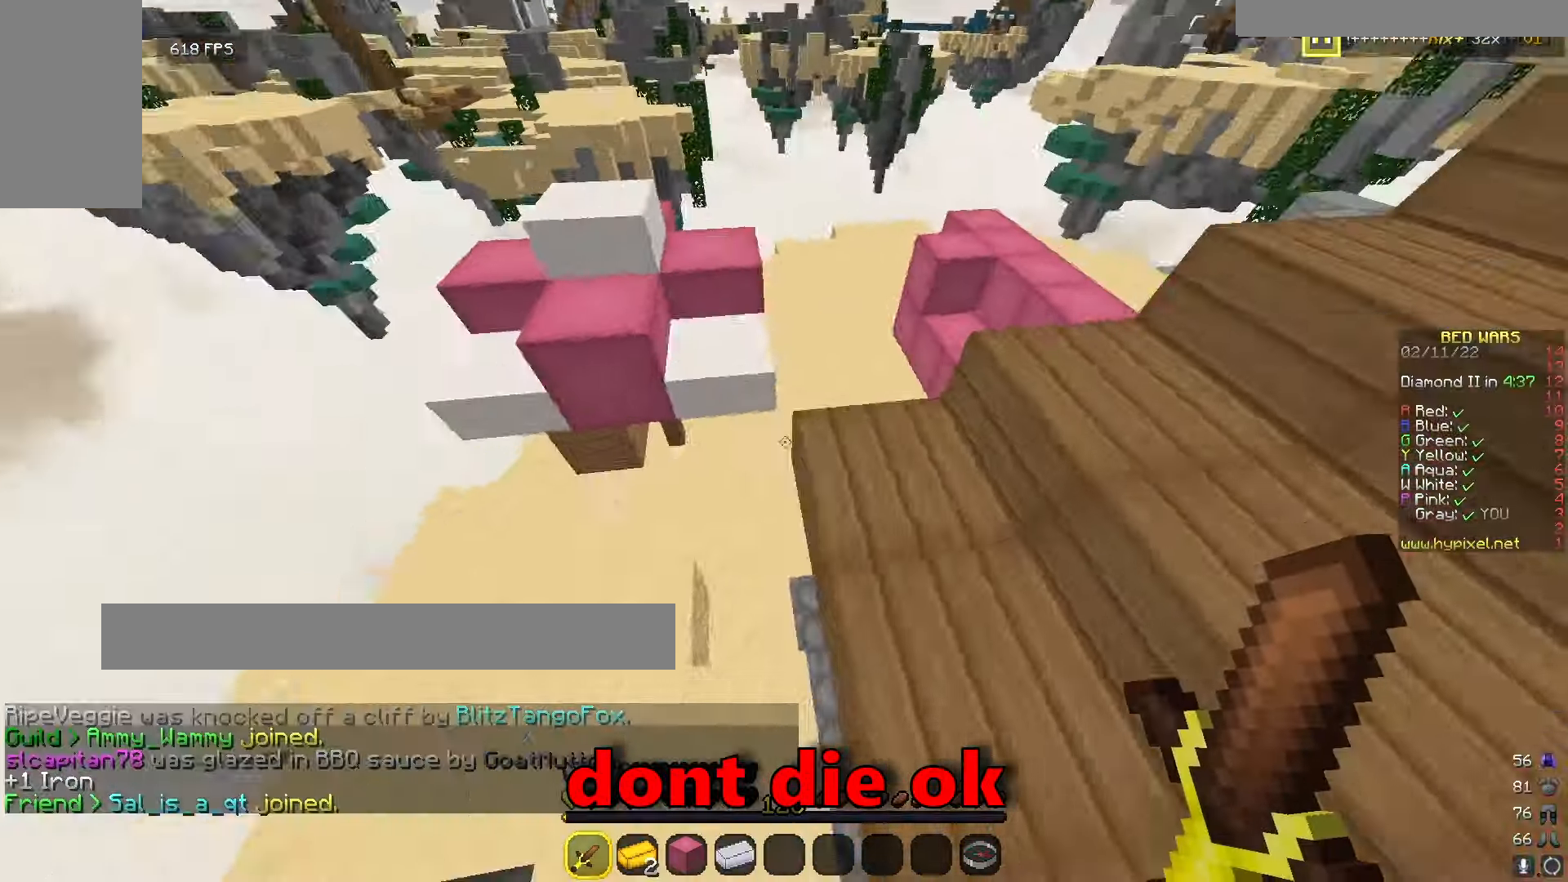
{"keys": ["w"], "mouse": [], "events": []}
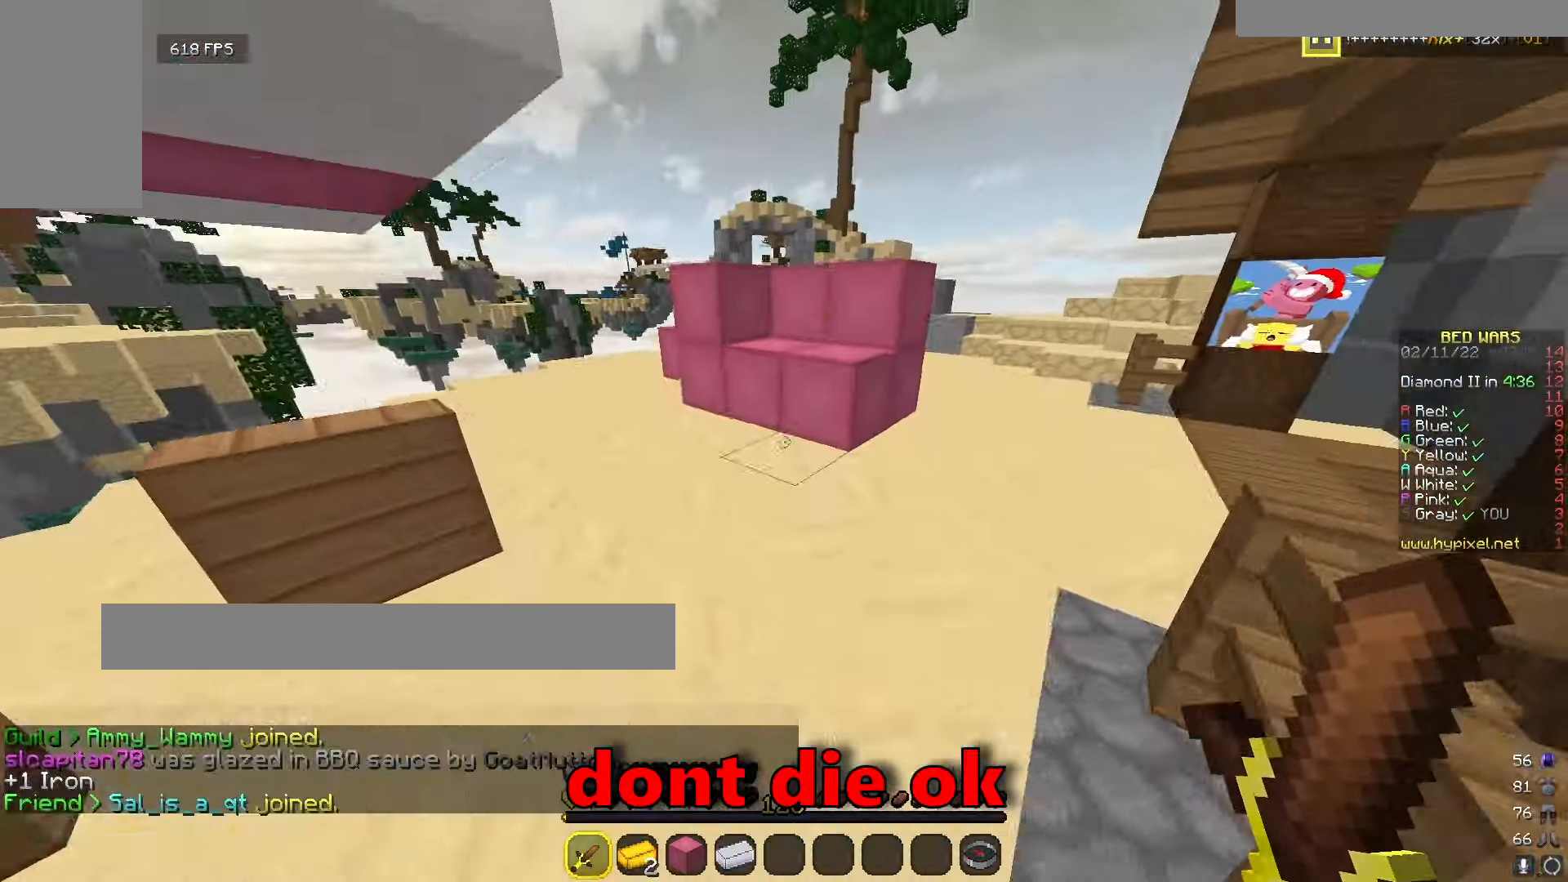
{"keys": ["w"], "mouse": ["left"], "events": [[300, "mouse_left", "down"]]}
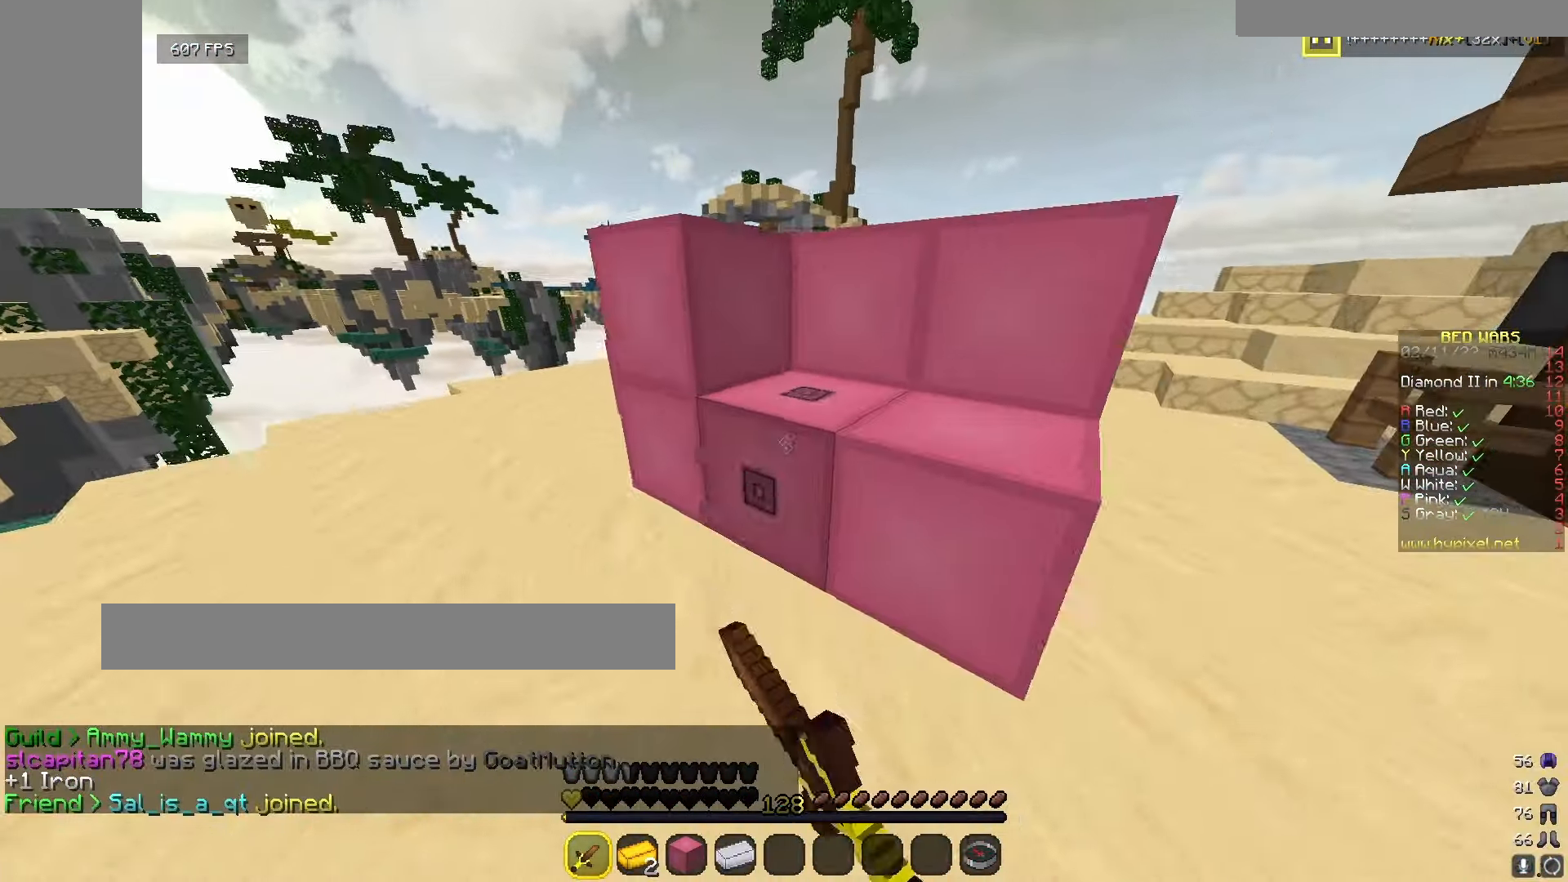
{"keys": [], "mouse": ["left"], "events": [[34, "w", "up"], [200, "w", "down"], [417, "w", "up"]]}
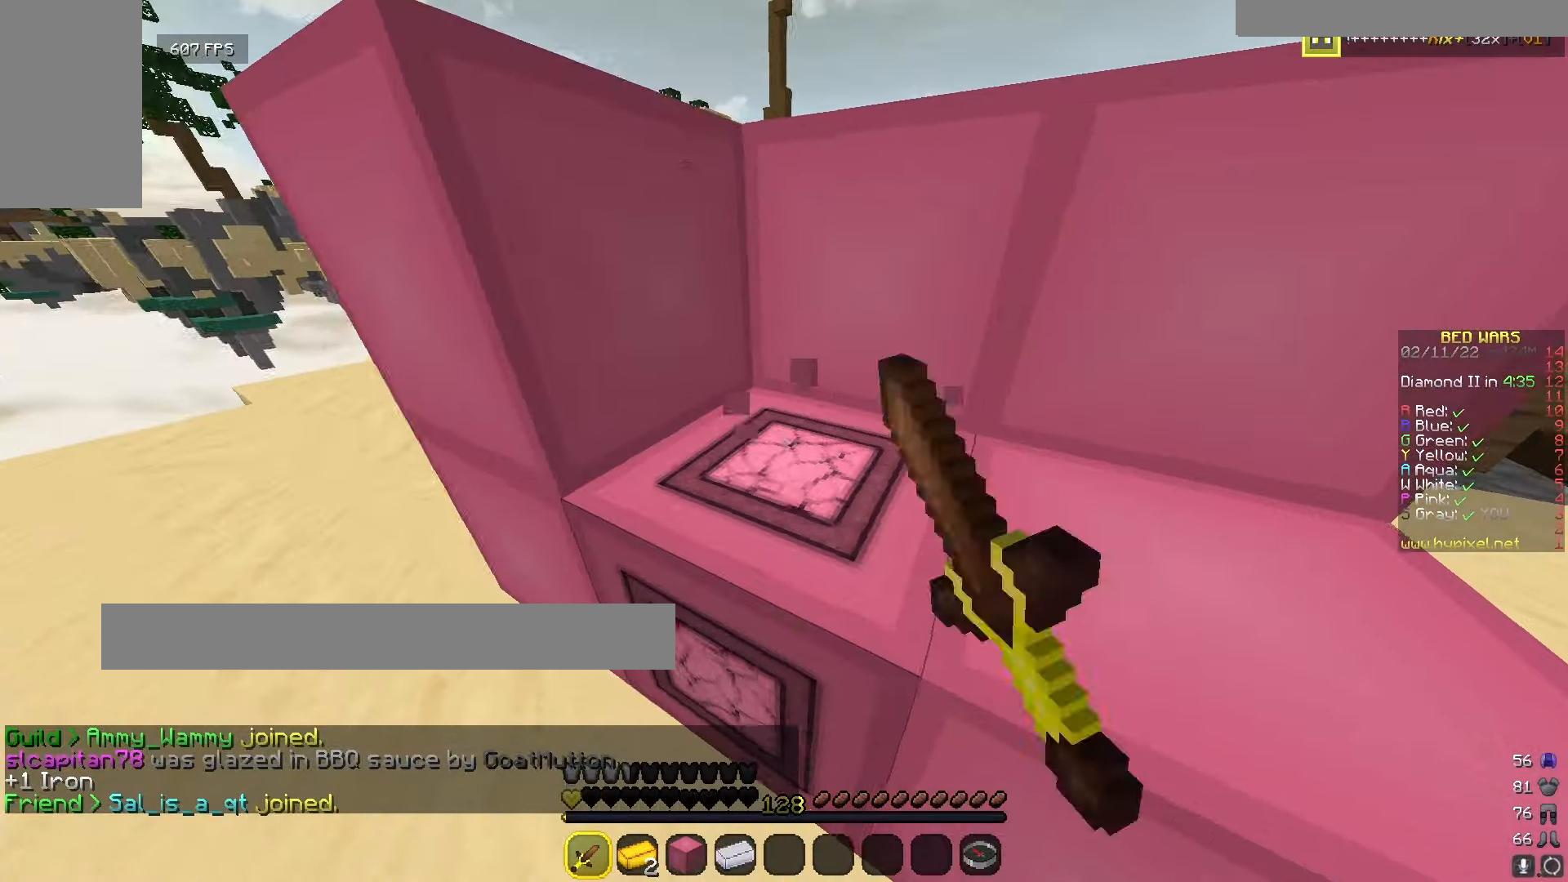
{"keys": [], "mouse": ["left"], "events": []}
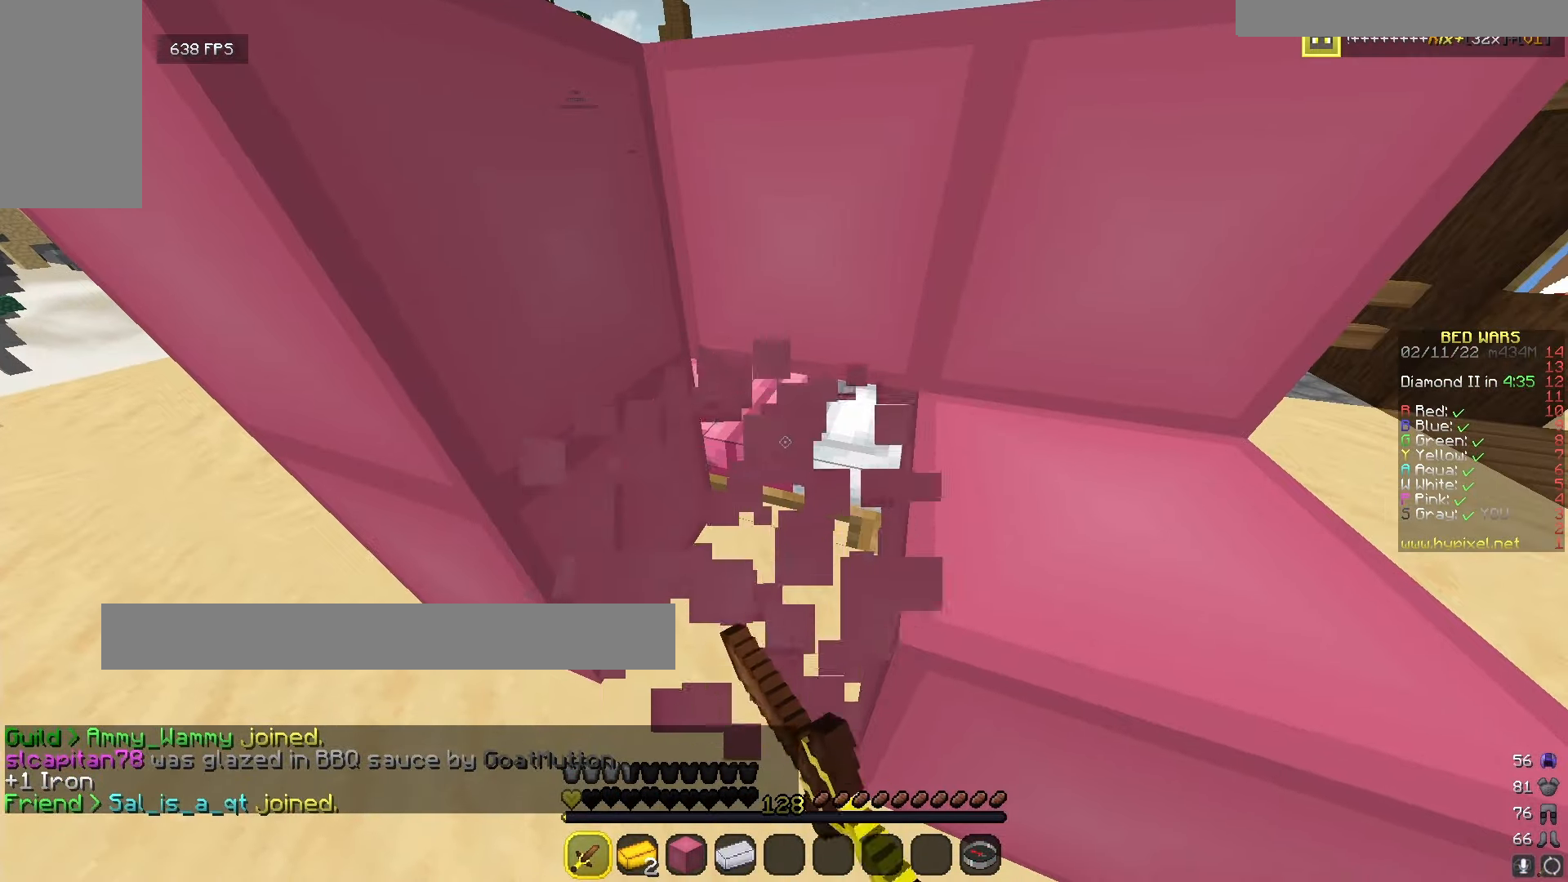
{"keys": [], "mouse": ["left"], "events": []}
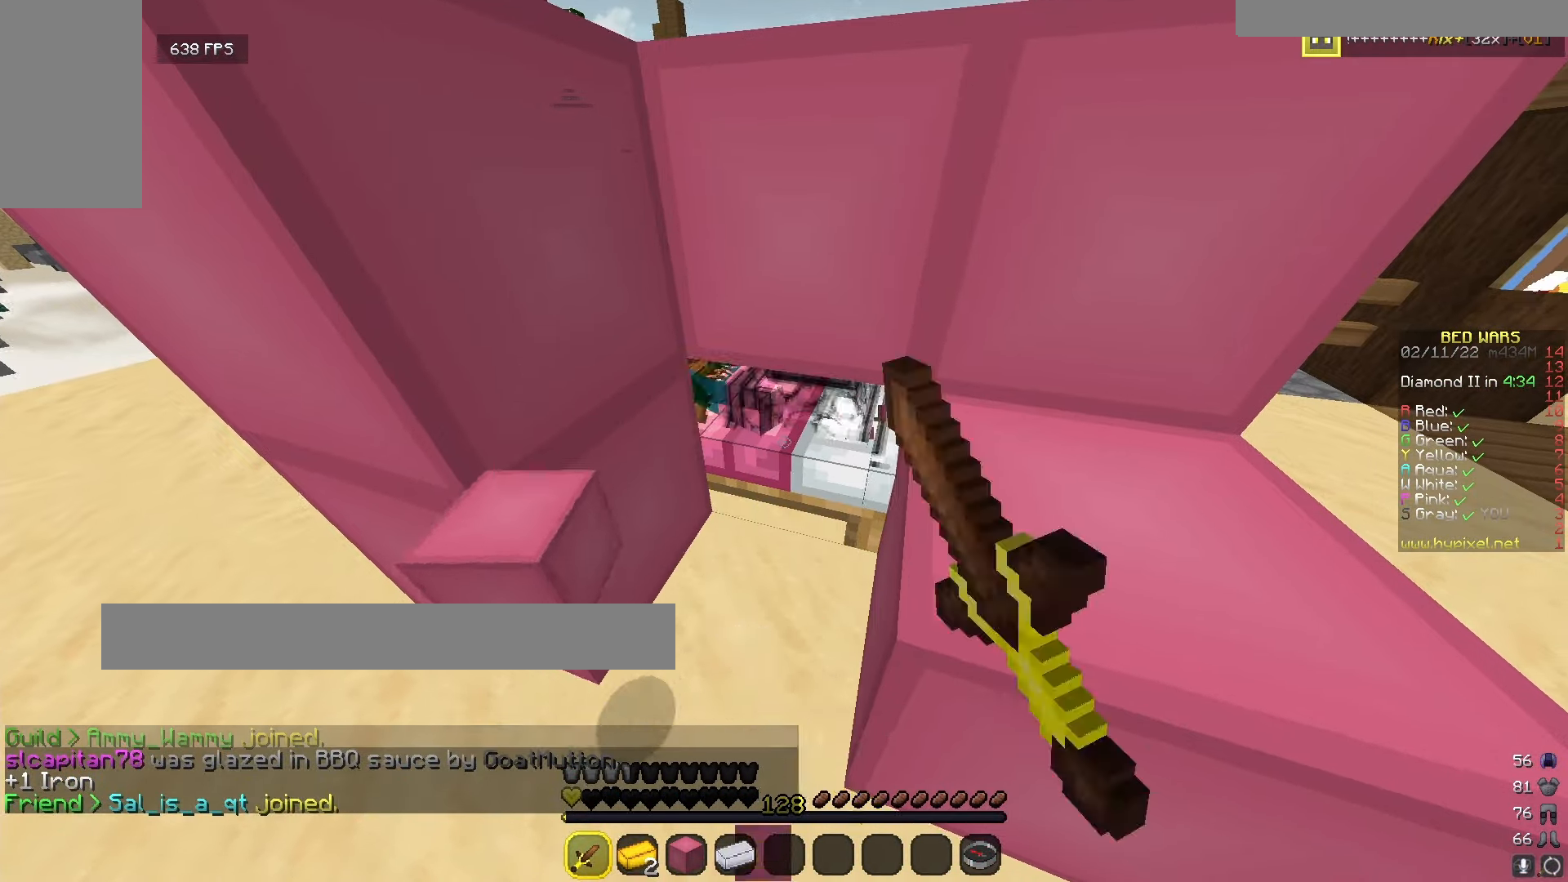
{"keys": ["w"], "mouse": ["left", "right"], "events": [[250, "s", "down"], [300, "mouse_left", "up"], [300, "s", "up"], [300, "w", "down"], [484, "mouse_left", "down"], [484, "mouse_right", "down"]]}
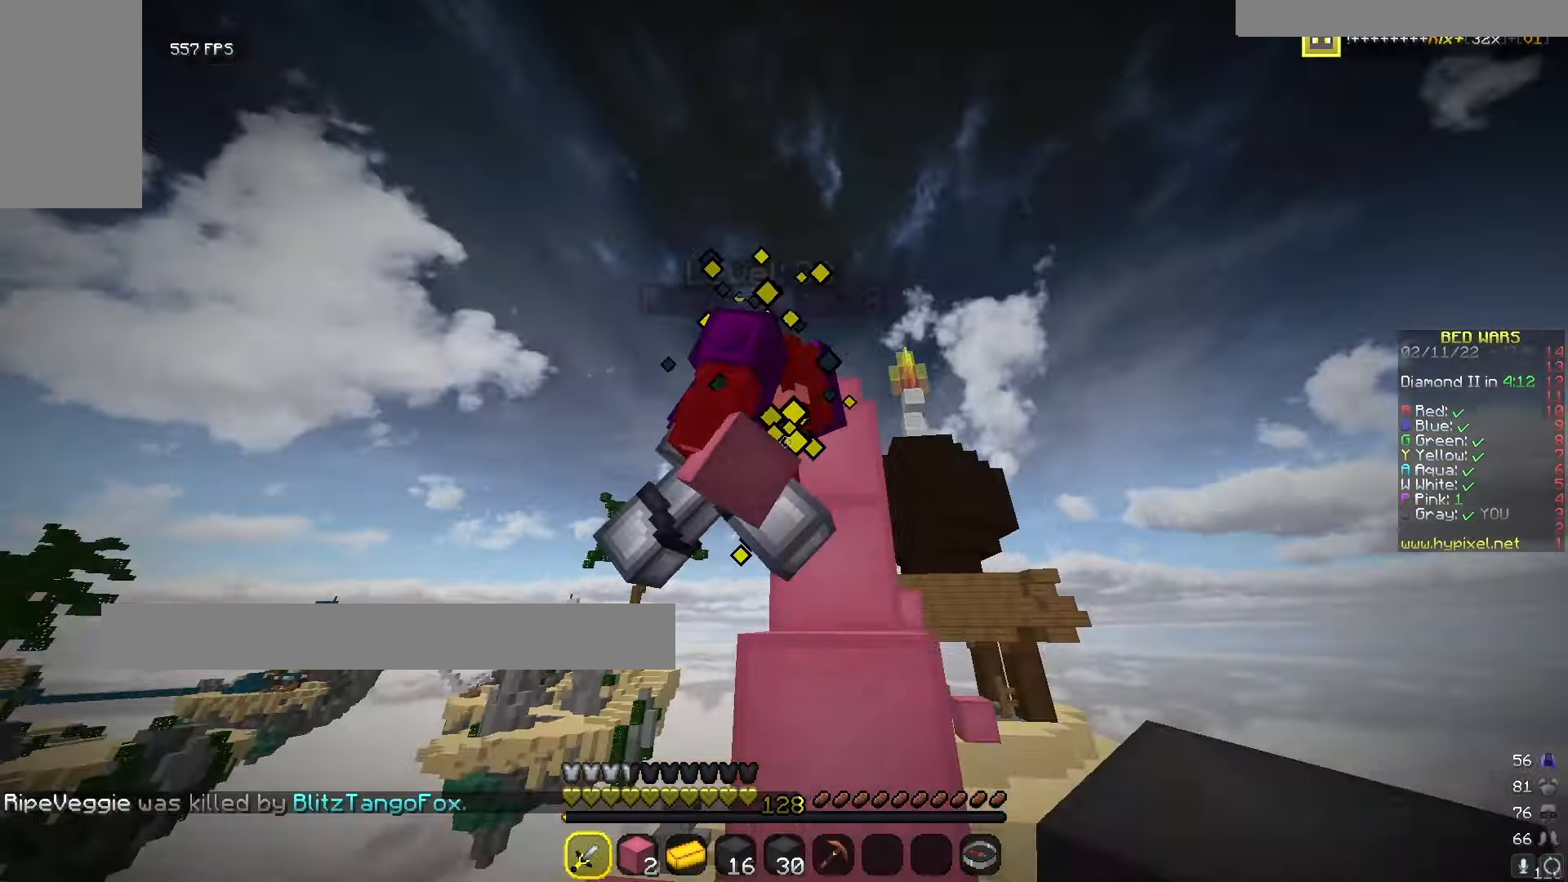
{"keys": ["w"], "mouse": ["left"], "events": [[50, "mouse_right", "up"], [84, "mouse_left", "up"], [117, "mouse_right", "down"], [134, "mouse_left", "down"], [167, "w", "up"], [334, "mouse_right", "up"], [400, "mouse_left", "up"], [450, "mouse_left", "down"], [484, "w", "down"]]}
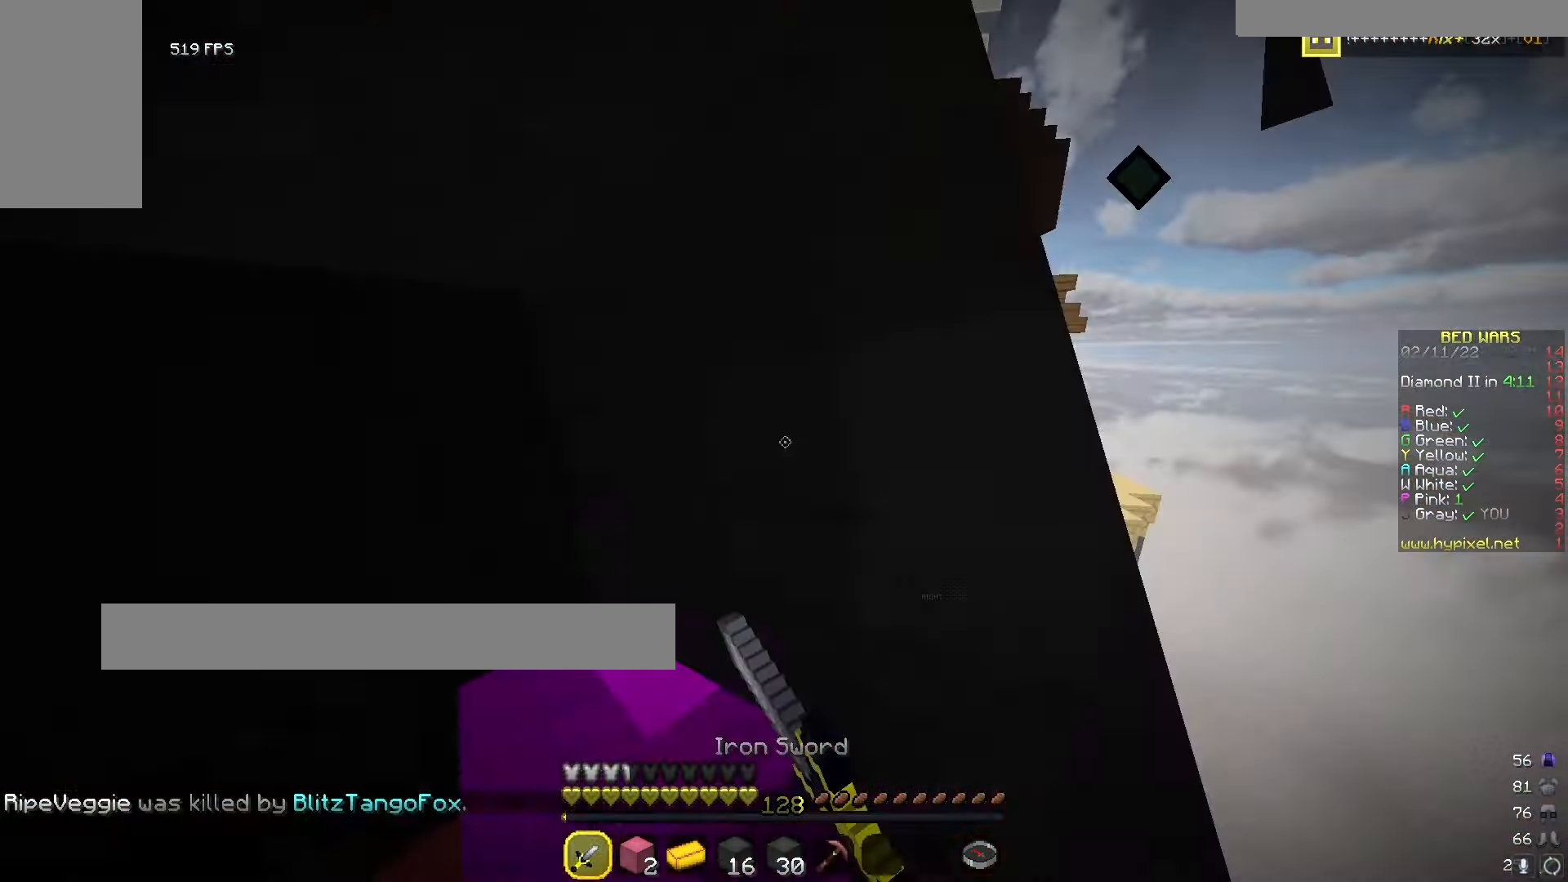
{"keys": [], "mouse": [], "events": [[17, "mouse_right", "down"], [84, "mouse_right", "up"], [134, "w", "up"], [150, "mouse_right", "down"], [234, "mouse_right", "up"], [250, "mouse_left", "up"], [300, "mouse_left", "down"], [300, "mouse_right", "down"], [384, "mouse_left", "up"], [384, "mouse_right", "up"]]}
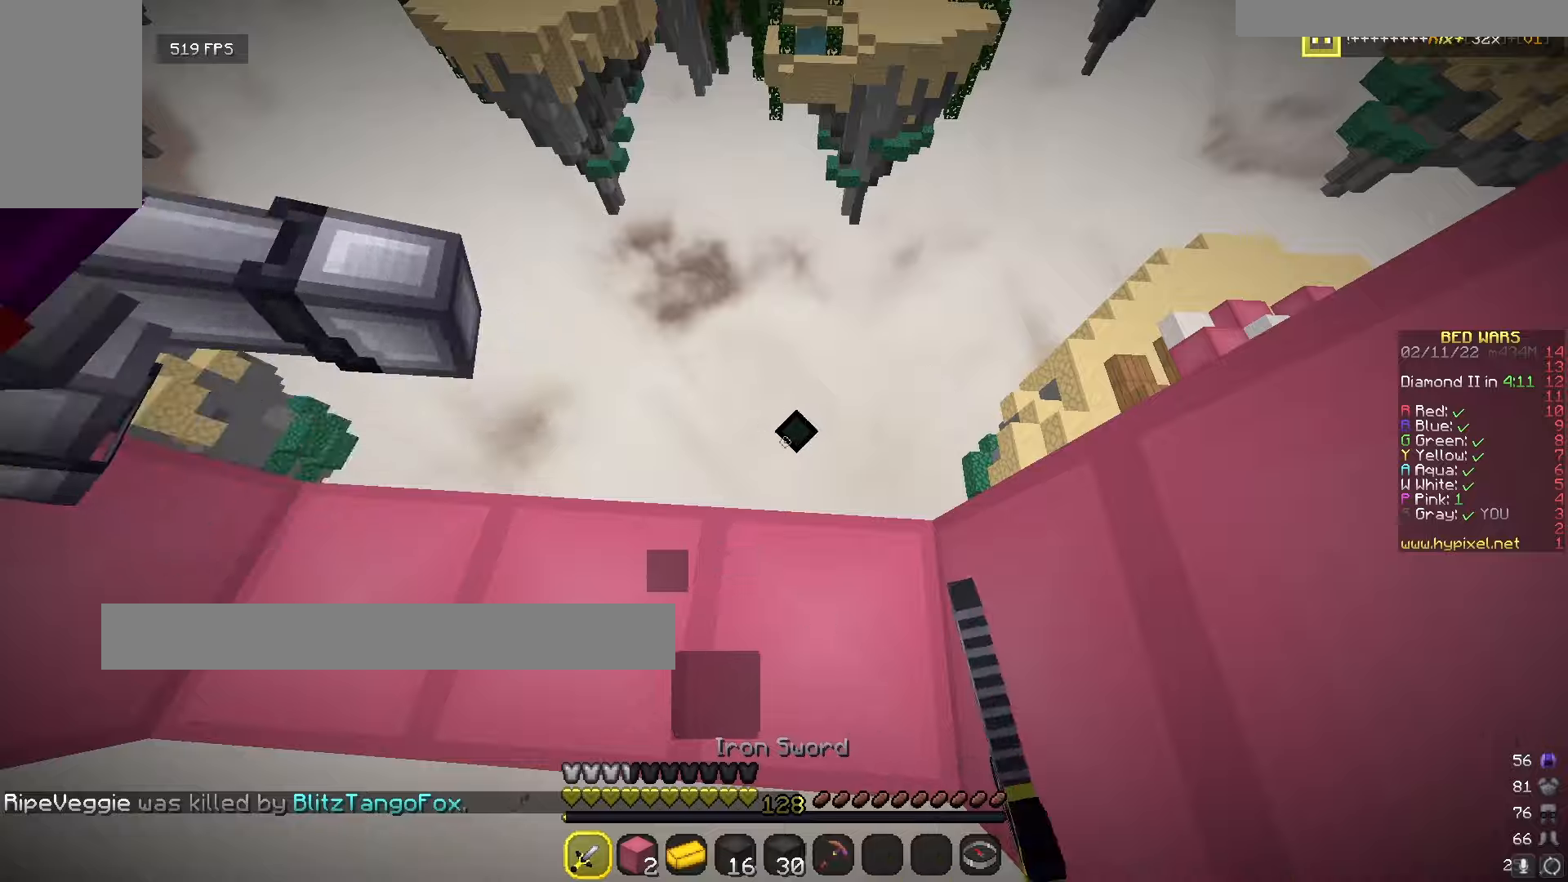
{"keys": ["w"], "mouse": ["left"], "events": [[33, "mouse_right", "down"], [83, "mouse_right", "up"], [116, "mouse_left", "down"], [200, "w", "down"], [400, "mouse_left", "up"], [483, "mouse_left", "down"]]}
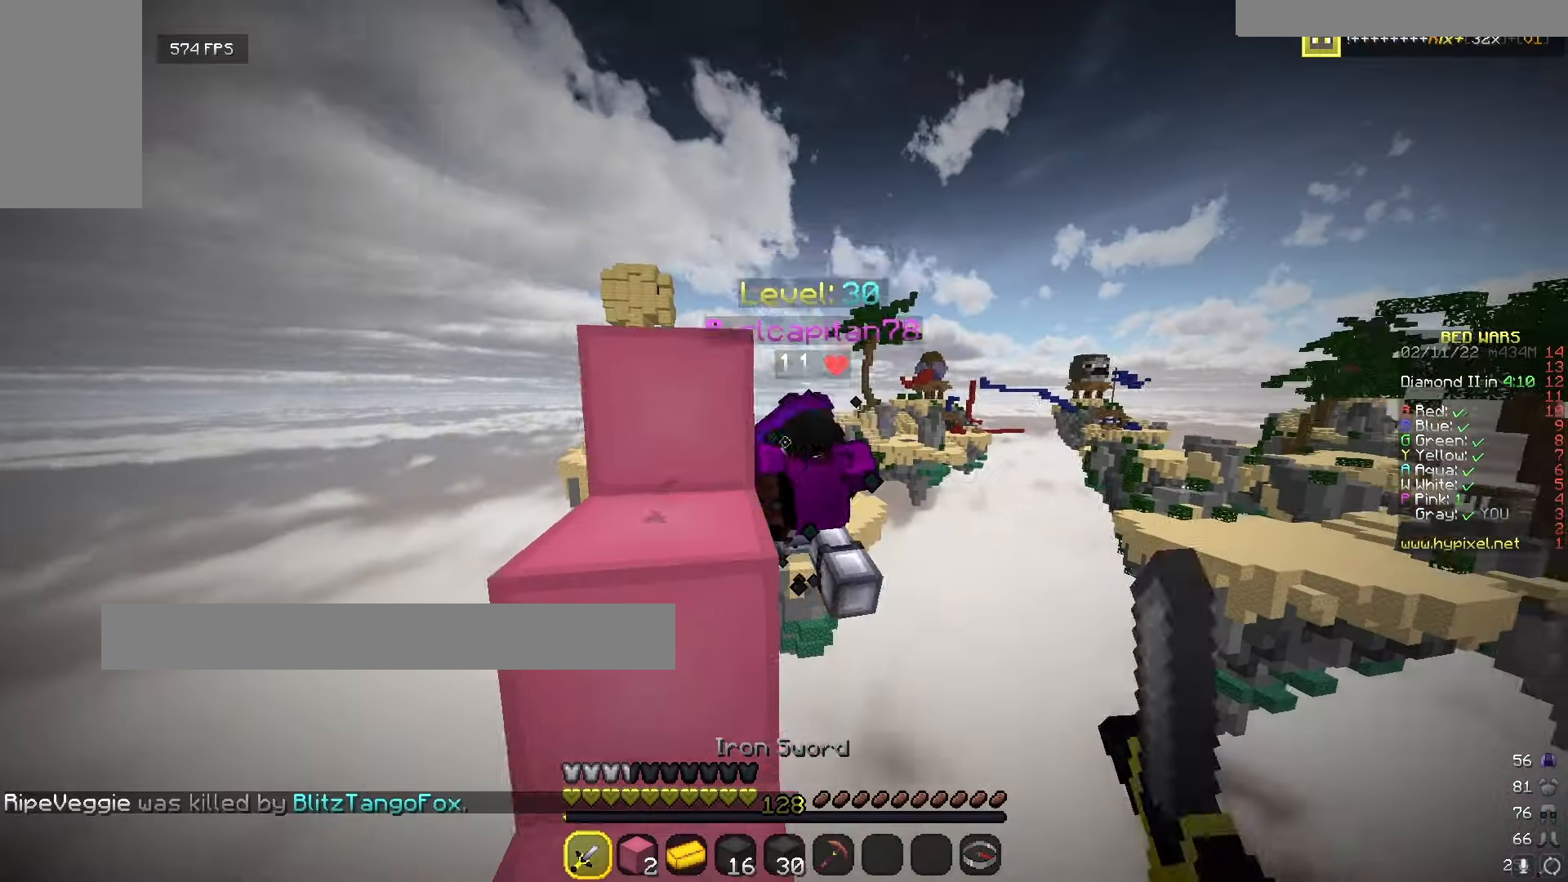
{"keys": ["w"], "mouse": [], "events": [[16, "w", "up"], [150, "mouse_left", "up"], [300, "w", "down"]]}
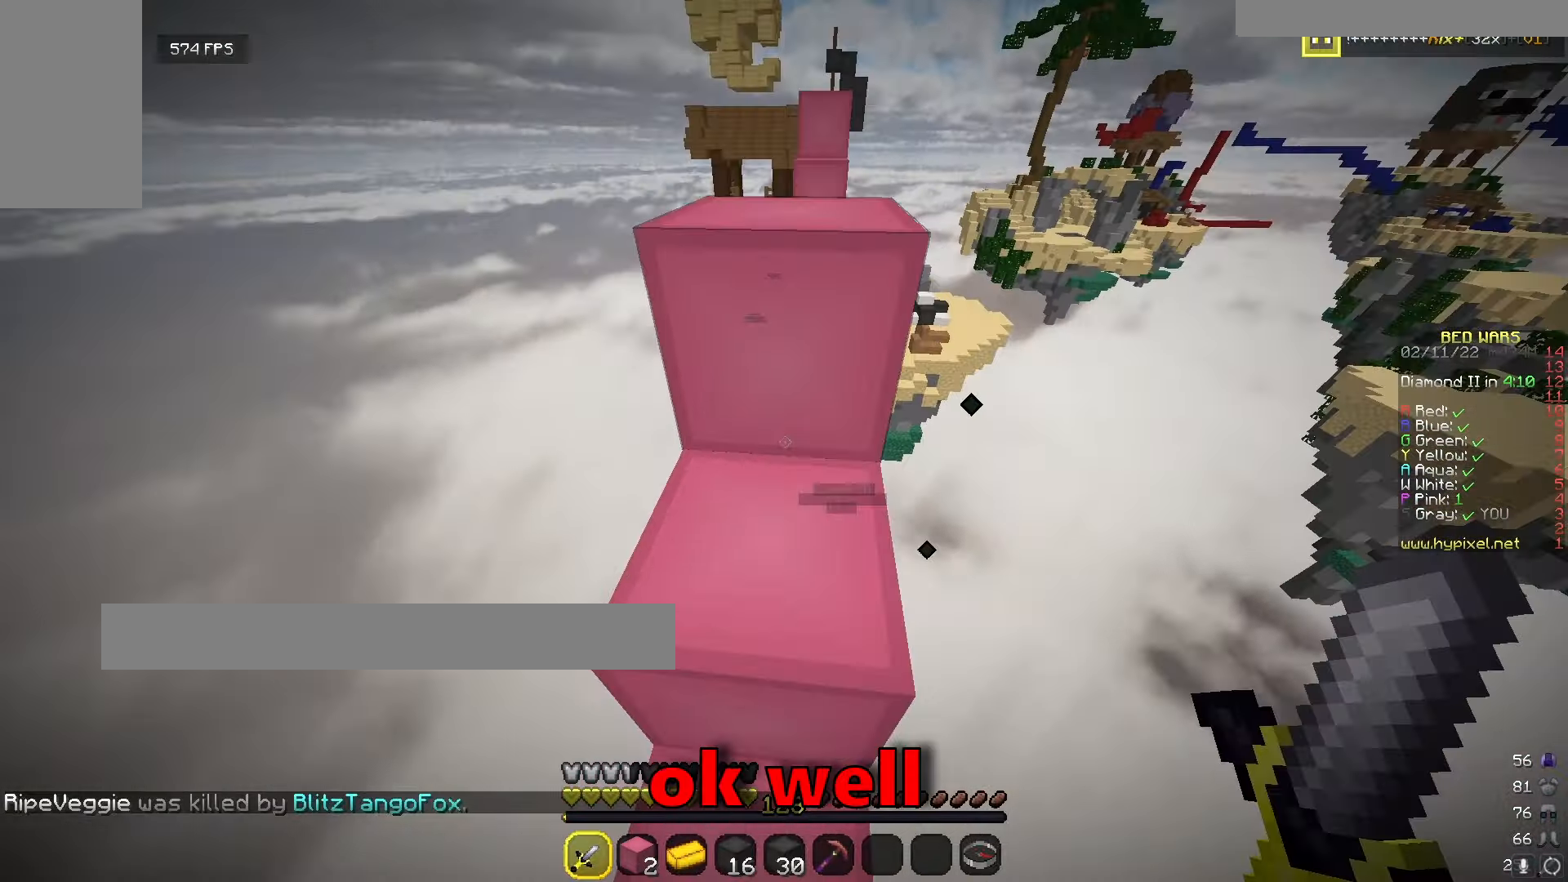
{"keys": ["w"], "mouse": [], "events": []}
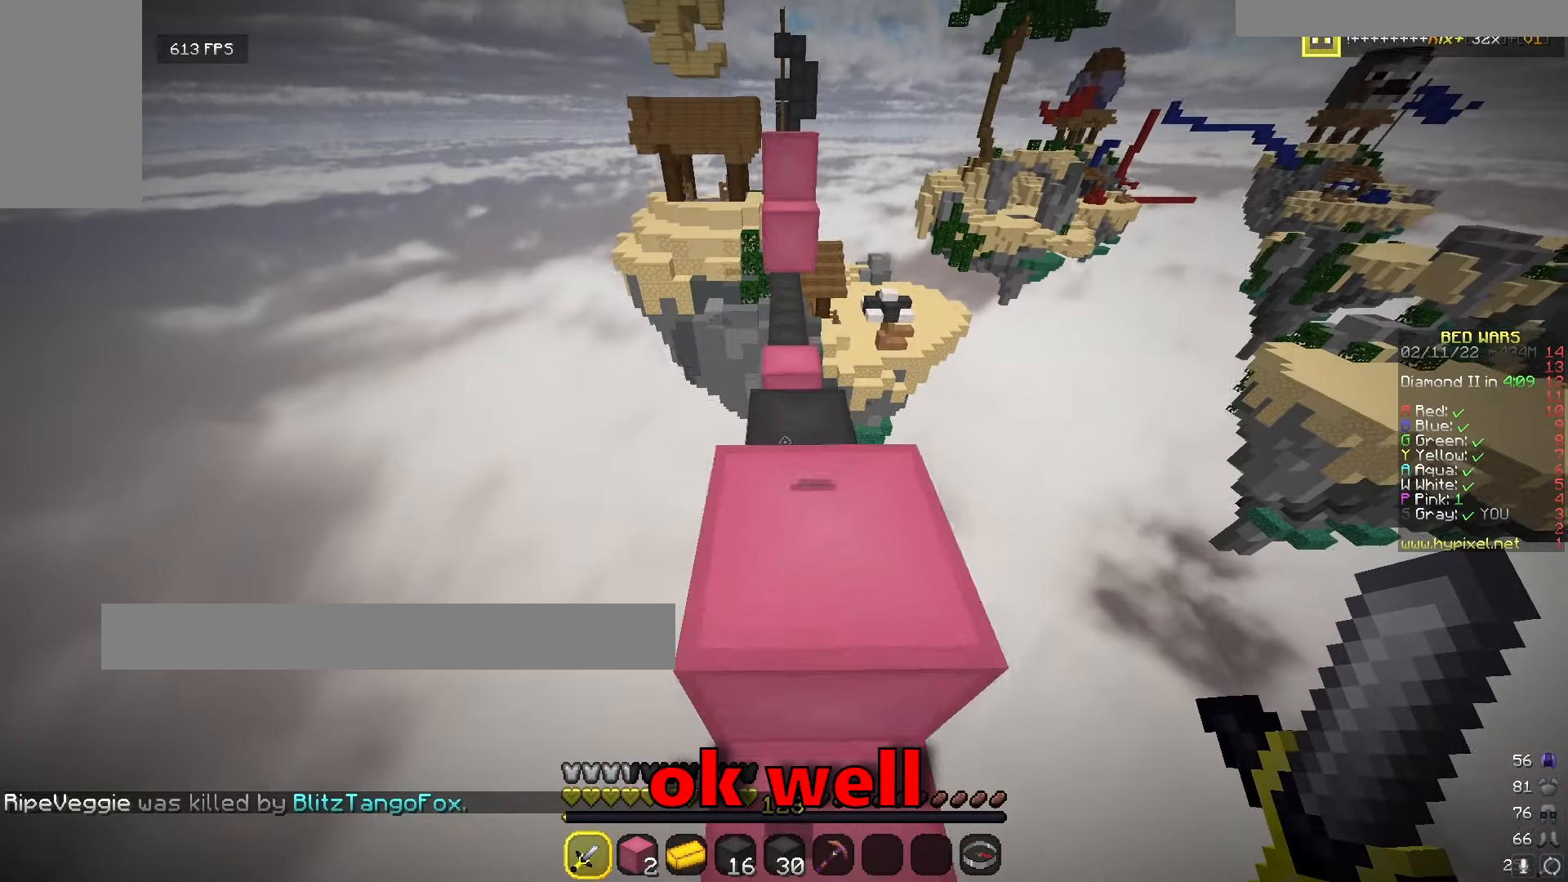
{"keys": ["w"], "mouse": [], "events": []}
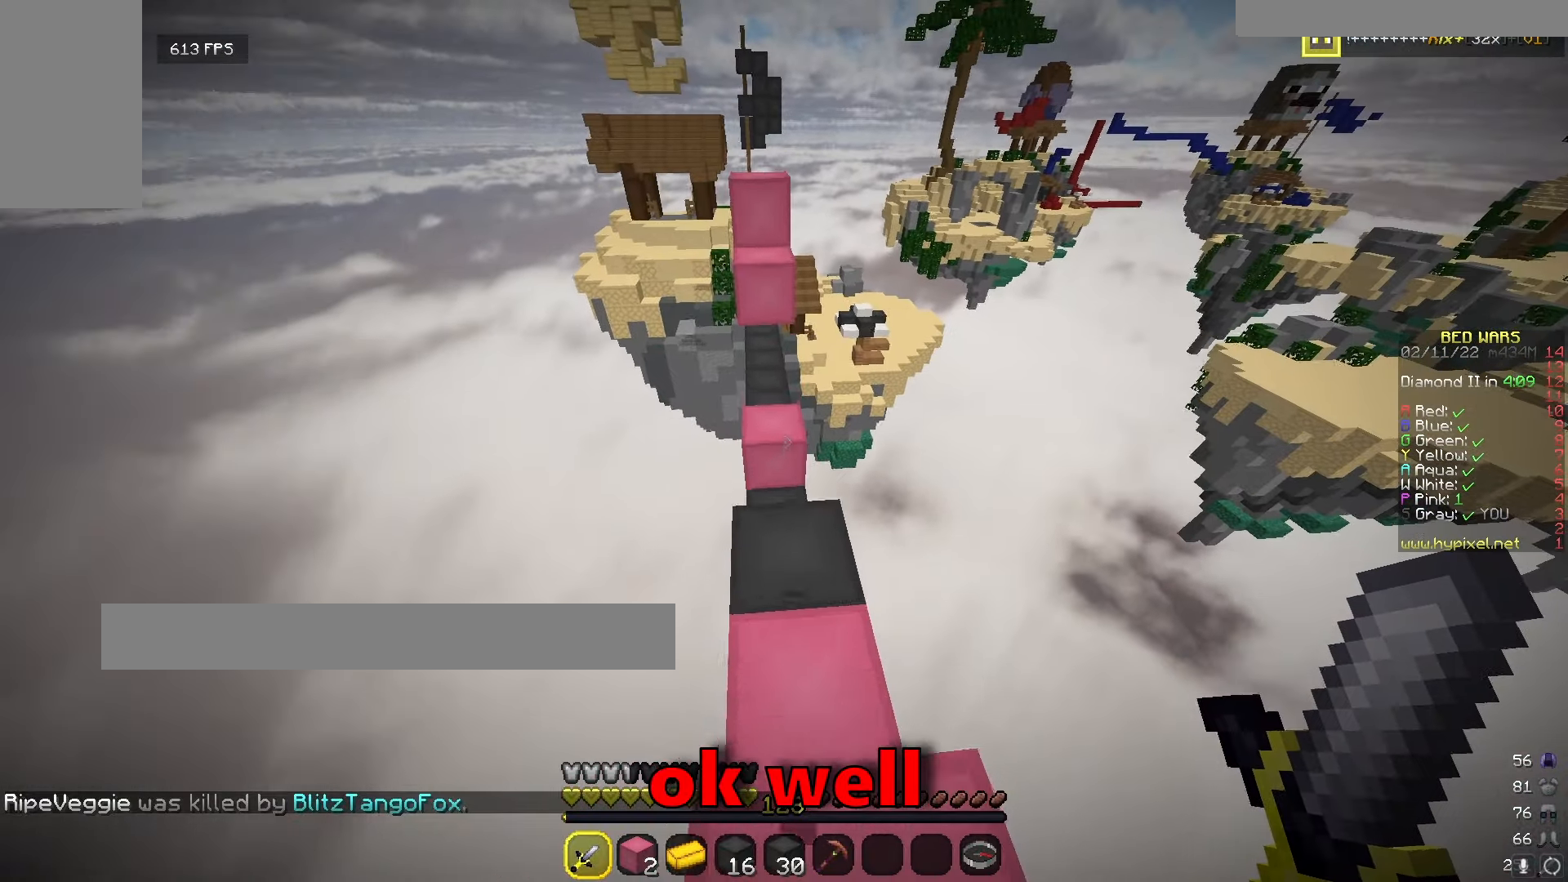
{"keys": [], "mouse": [], "events": [[433, "mouse_right", "down"], [433, "w", "up"], [500, "mouse_right", "up"]]}
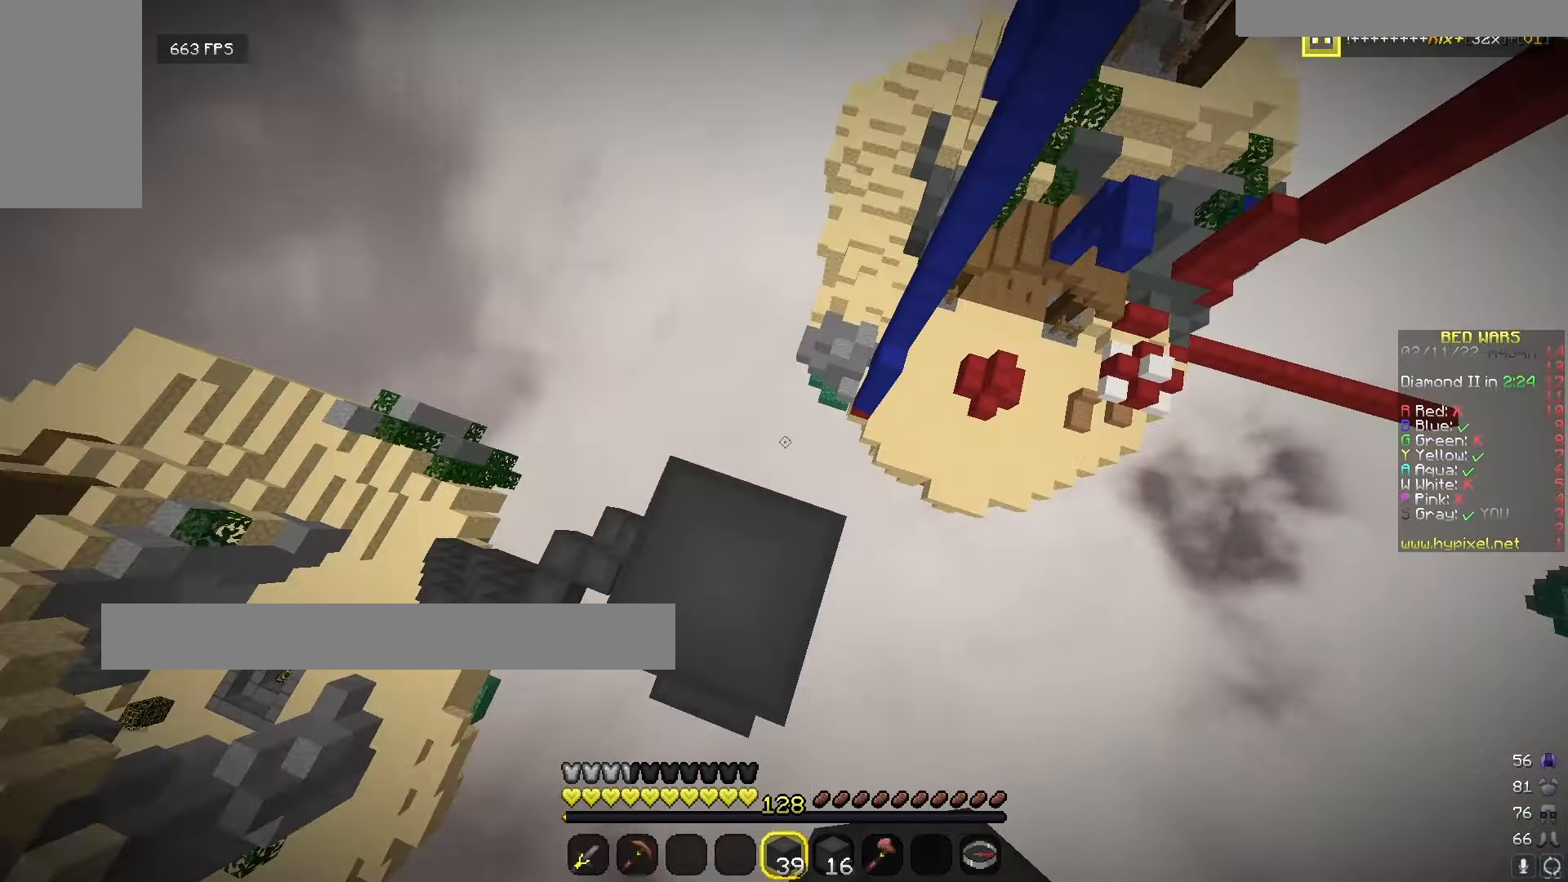
{"keys": [], "mouse": [], "events": [[333, "mouse_right", "down"], [433, "mouse_right", "up"]]}
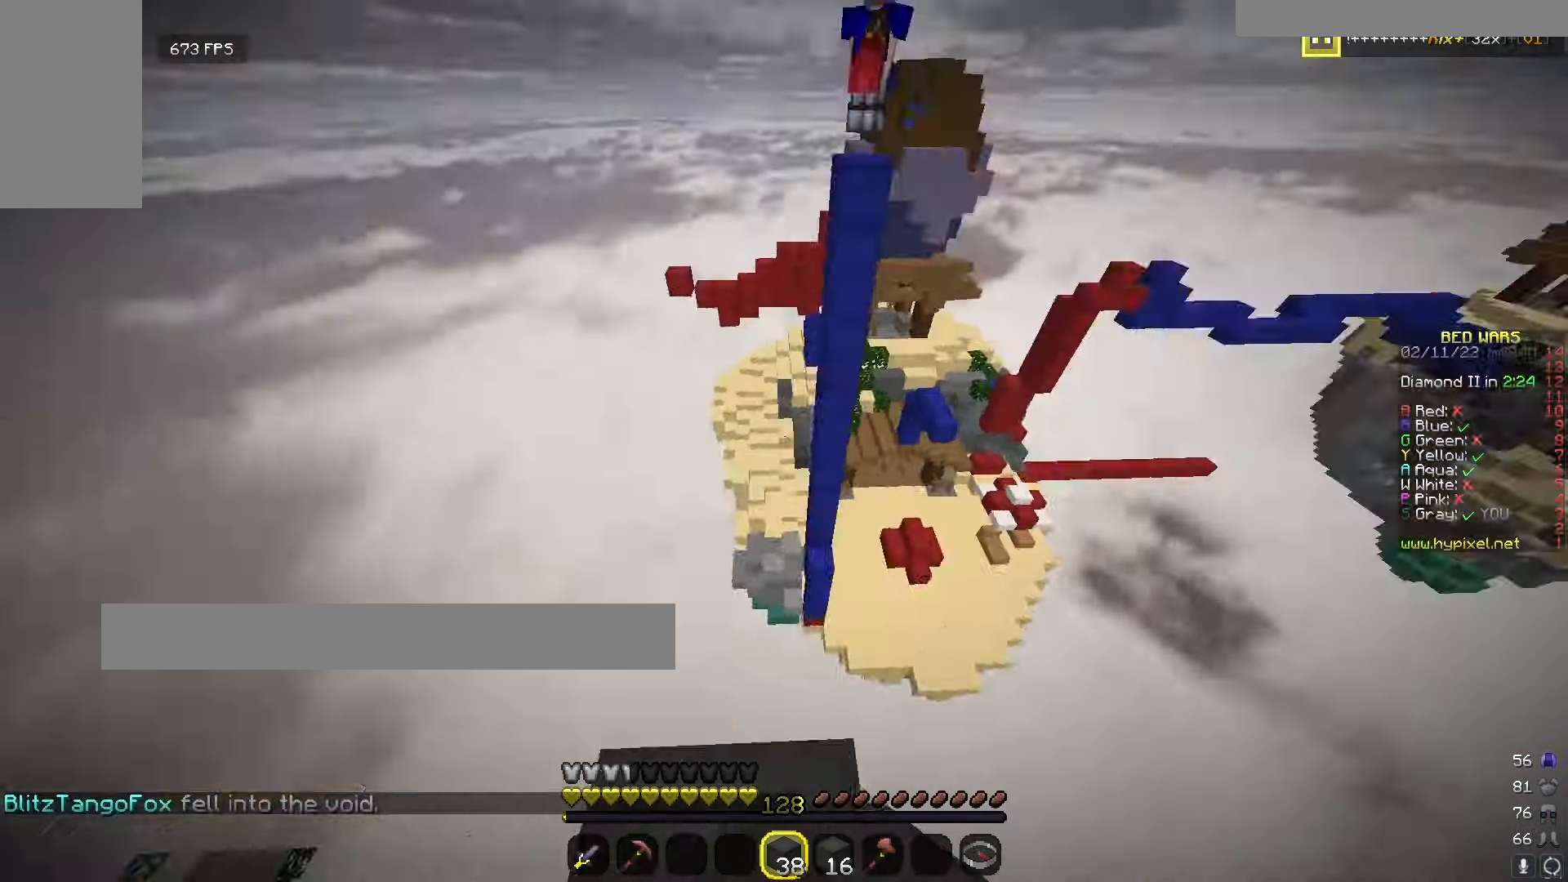
{"keys": [], "mouse": [], "events": []}
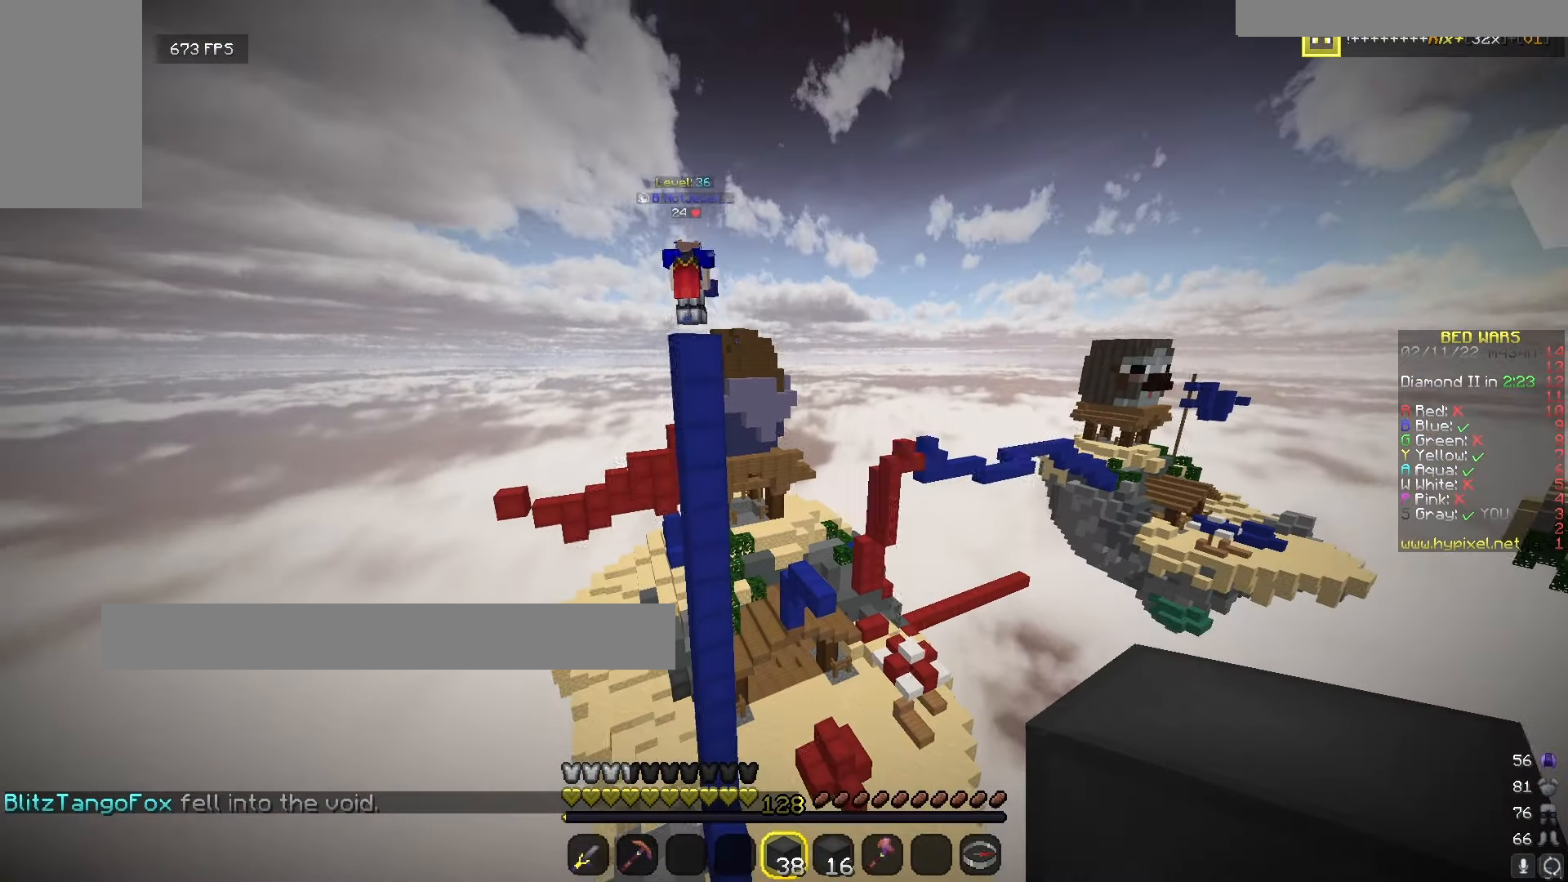
{"keys": ["s"], "mouse": [], "events": [[500, "s", "down"]]}
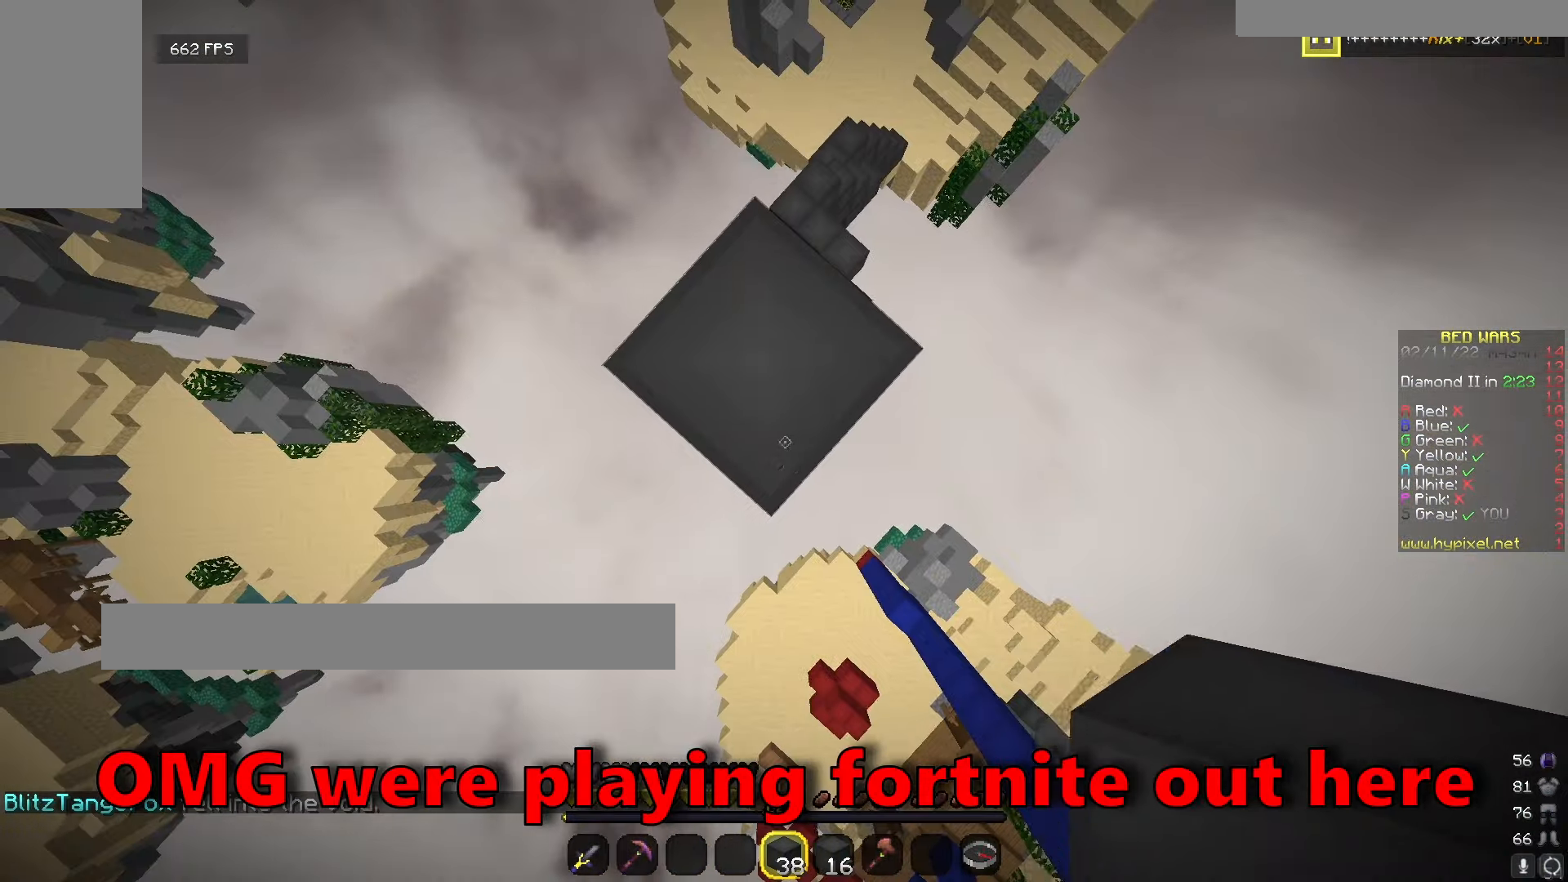
{"keys": ["d", "s"], "mouse": [], "events": [[16, "d", "down"]]}
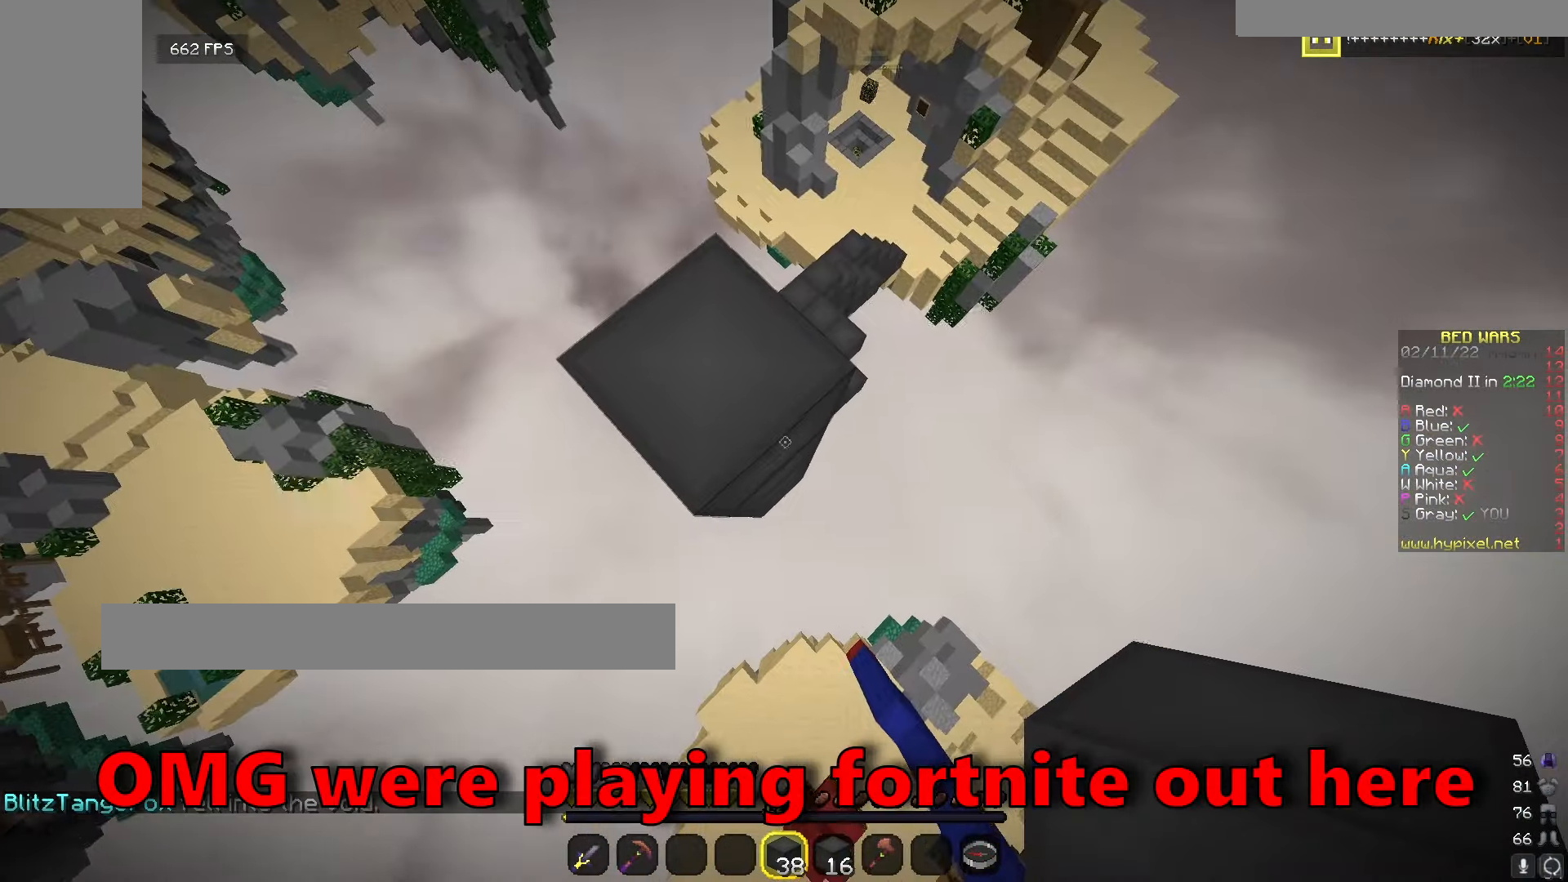
{"keys": ["d", "s"], "mouse": [], "events": [[200, "mouse_right", "down"], [283, "mouse_right", "up"]]}
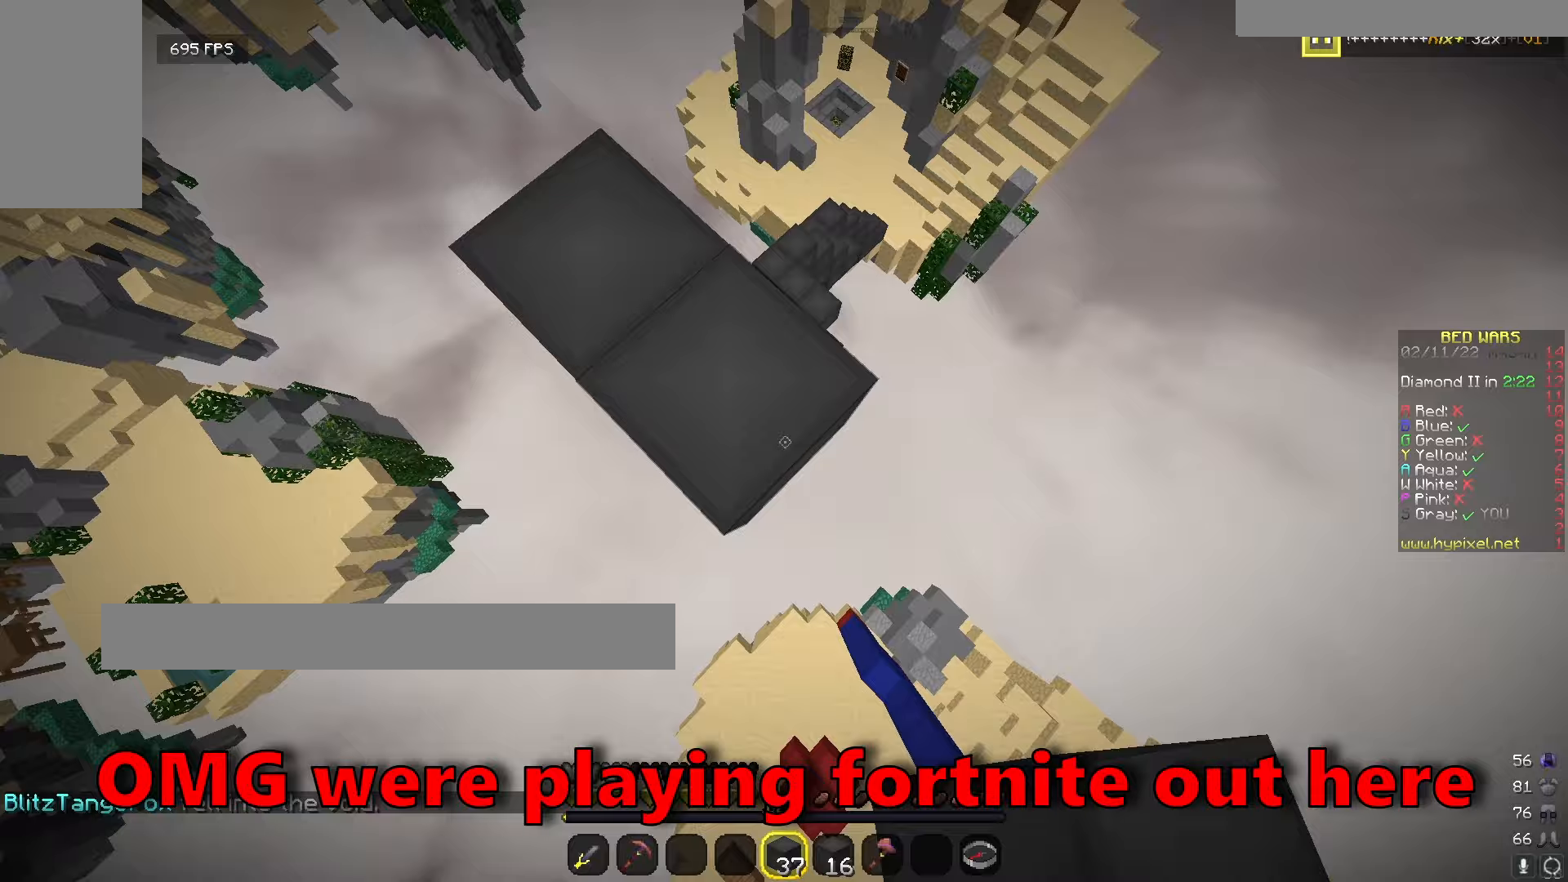
{"keys": ["d", "s"], "mouse": ["right"], "events": [[83, "mouse_right", "down"], [167, "mouse_right", "up"], [400, "mouse_right", "down"]]}
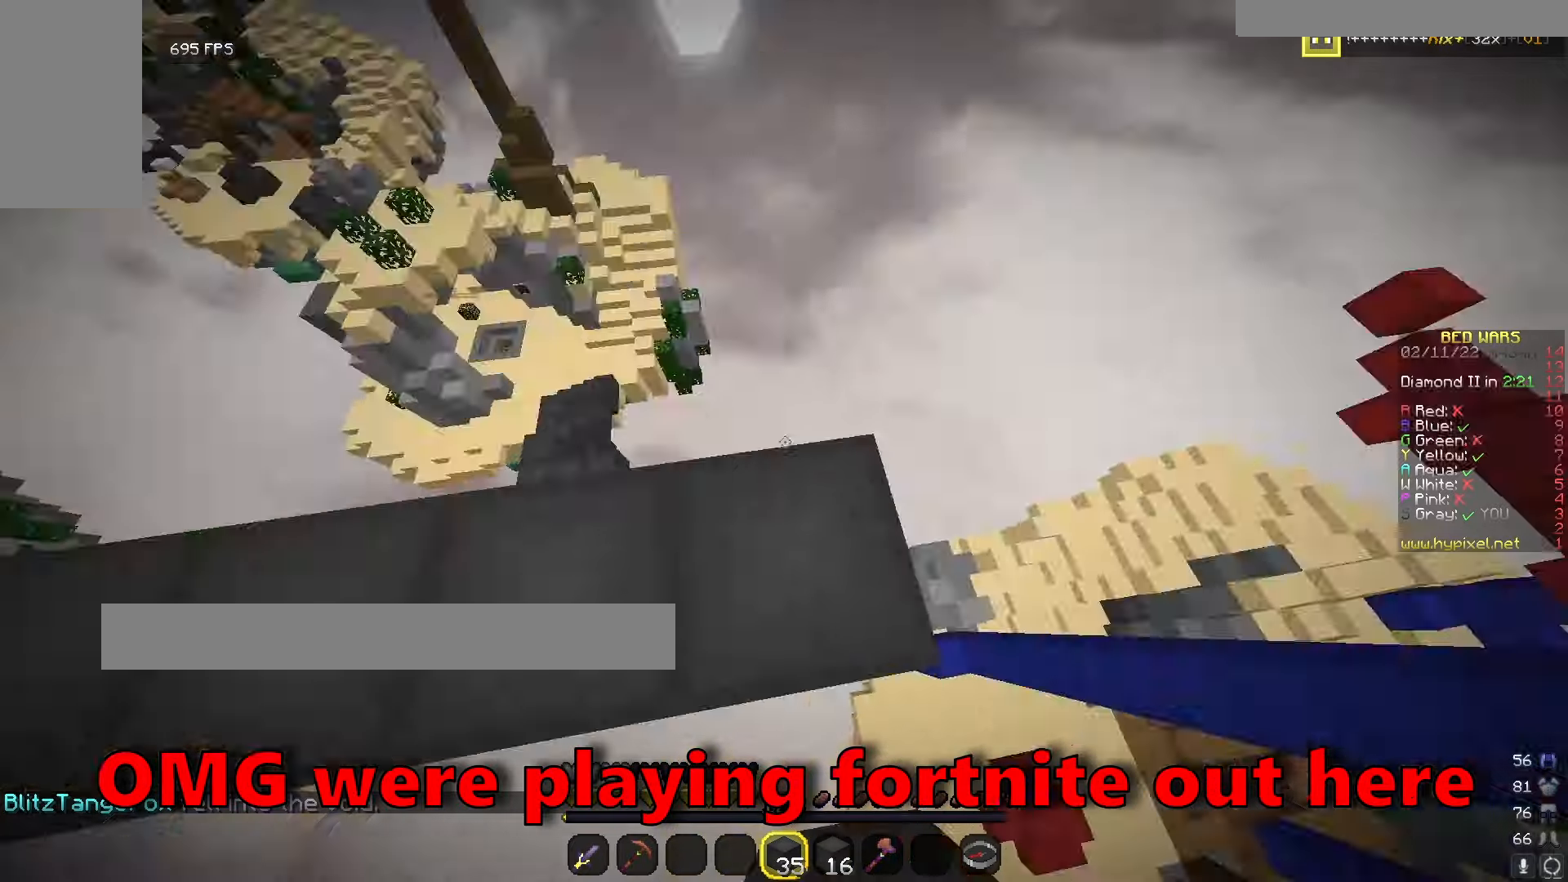
{"keys": ["s"], "mouse": [], "events": [[17, "d", "up"], [17, "mouse_right", "up"], [33, "s", "up"], [117, "s", "down"]]}
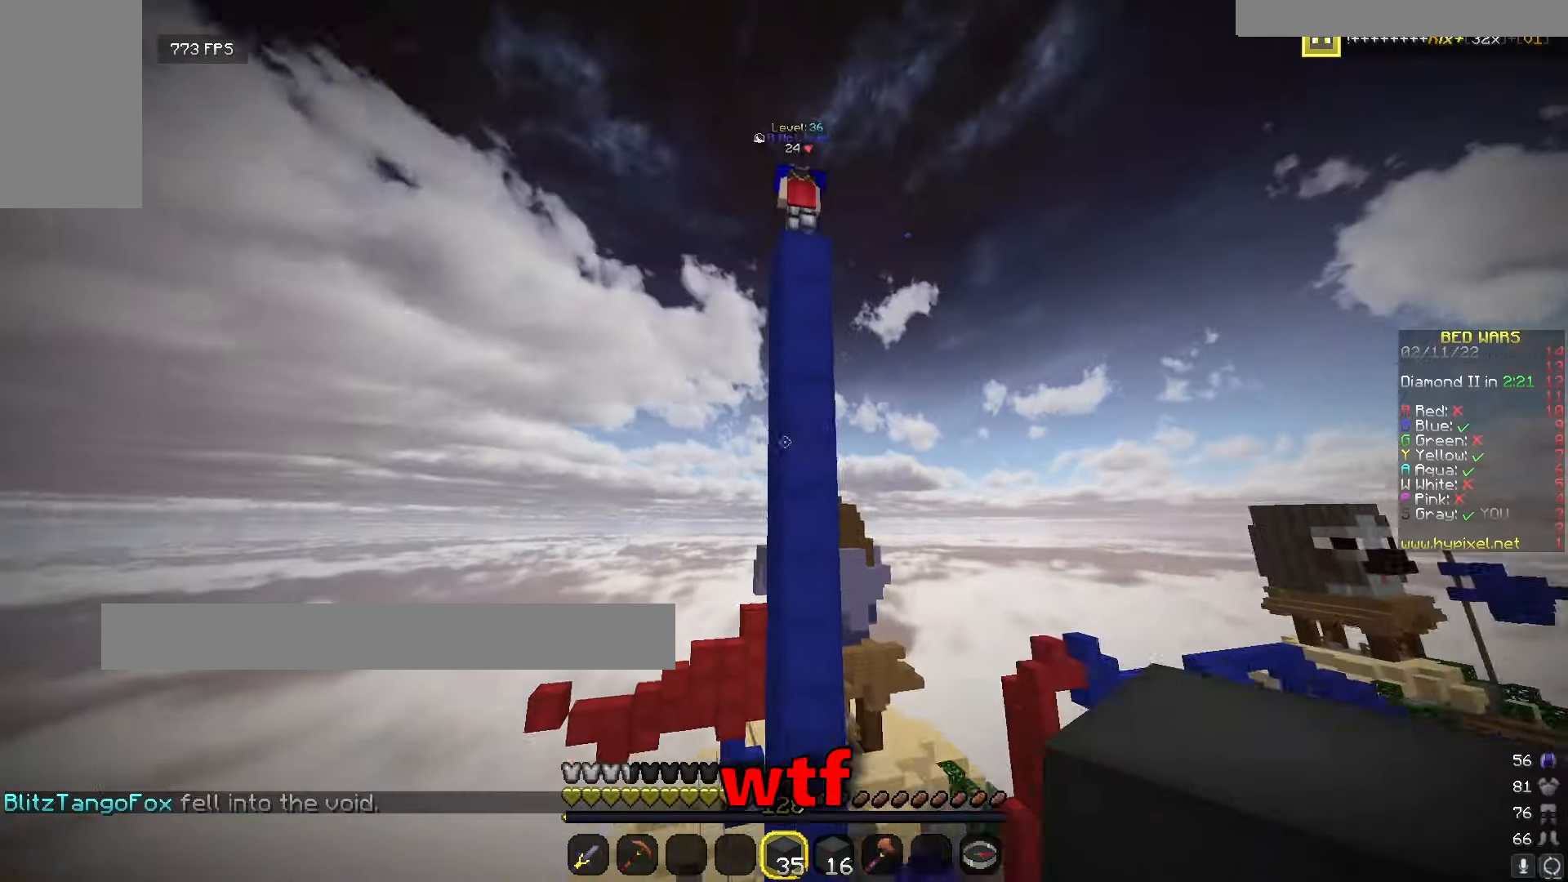
{"keys": ["s"], "mouse": [], "events": []}
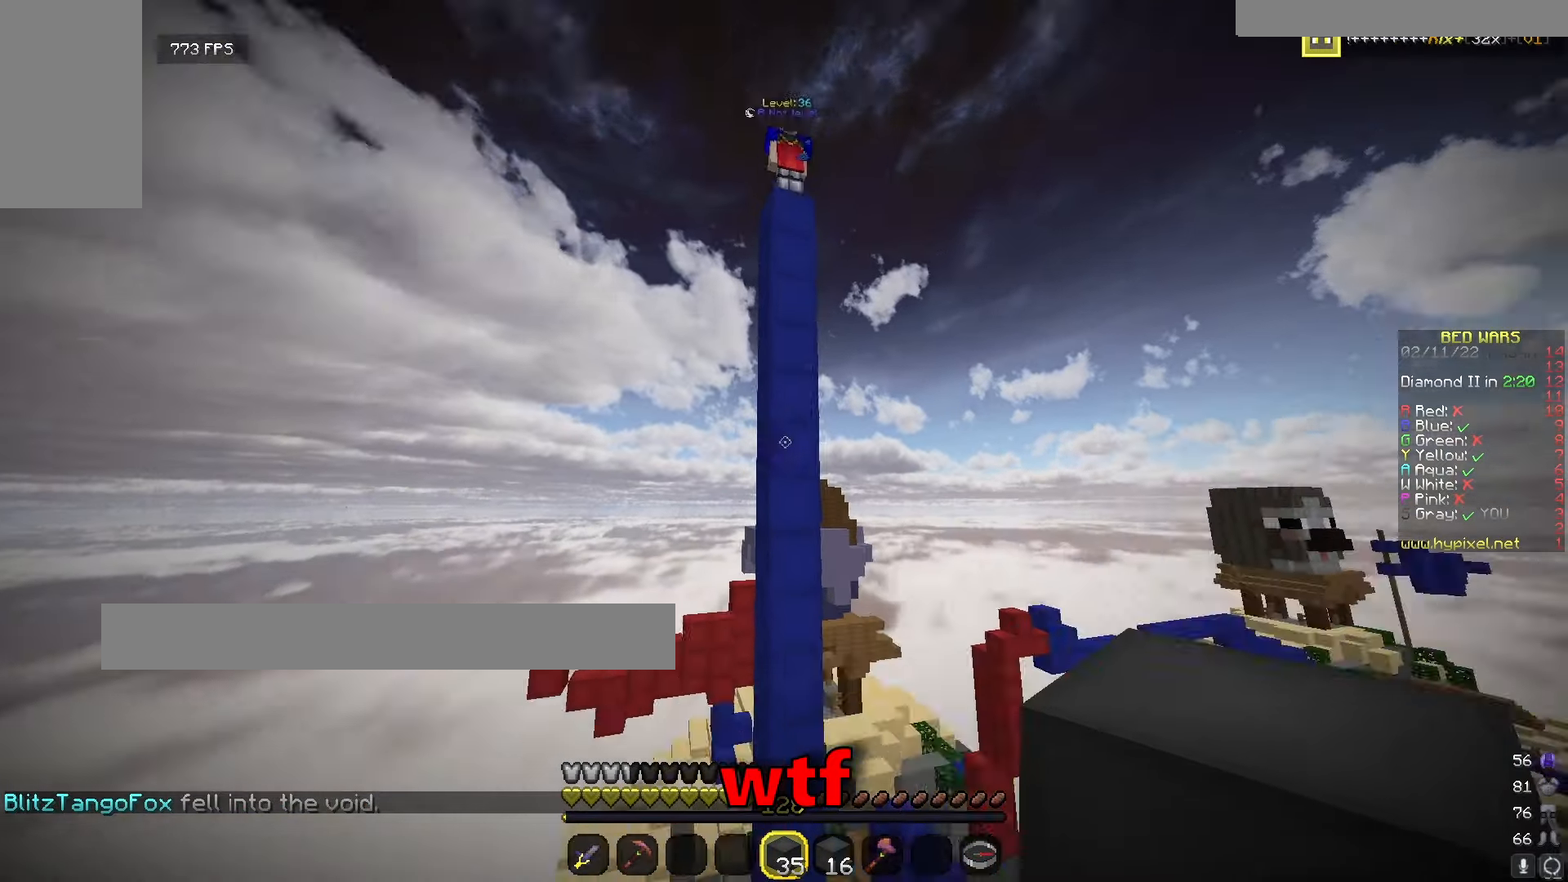
{"keys": ["w"], "mouse": [], "events": [[17, "s", "up"], [100, "w", "down"]]}
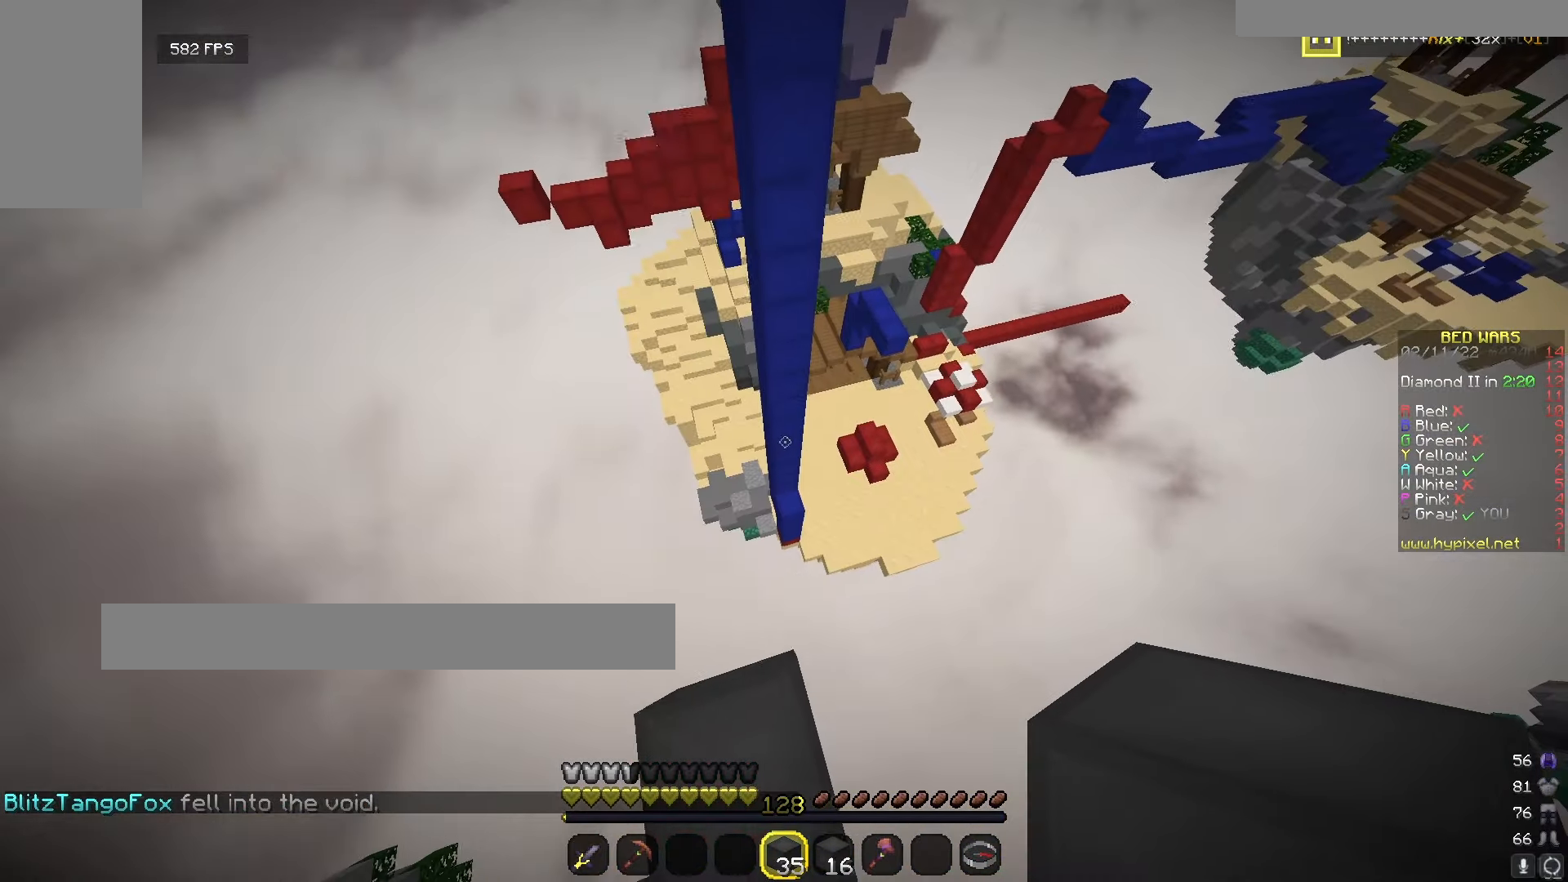
{"keys": ["w"], "mouse": [], "events": []}
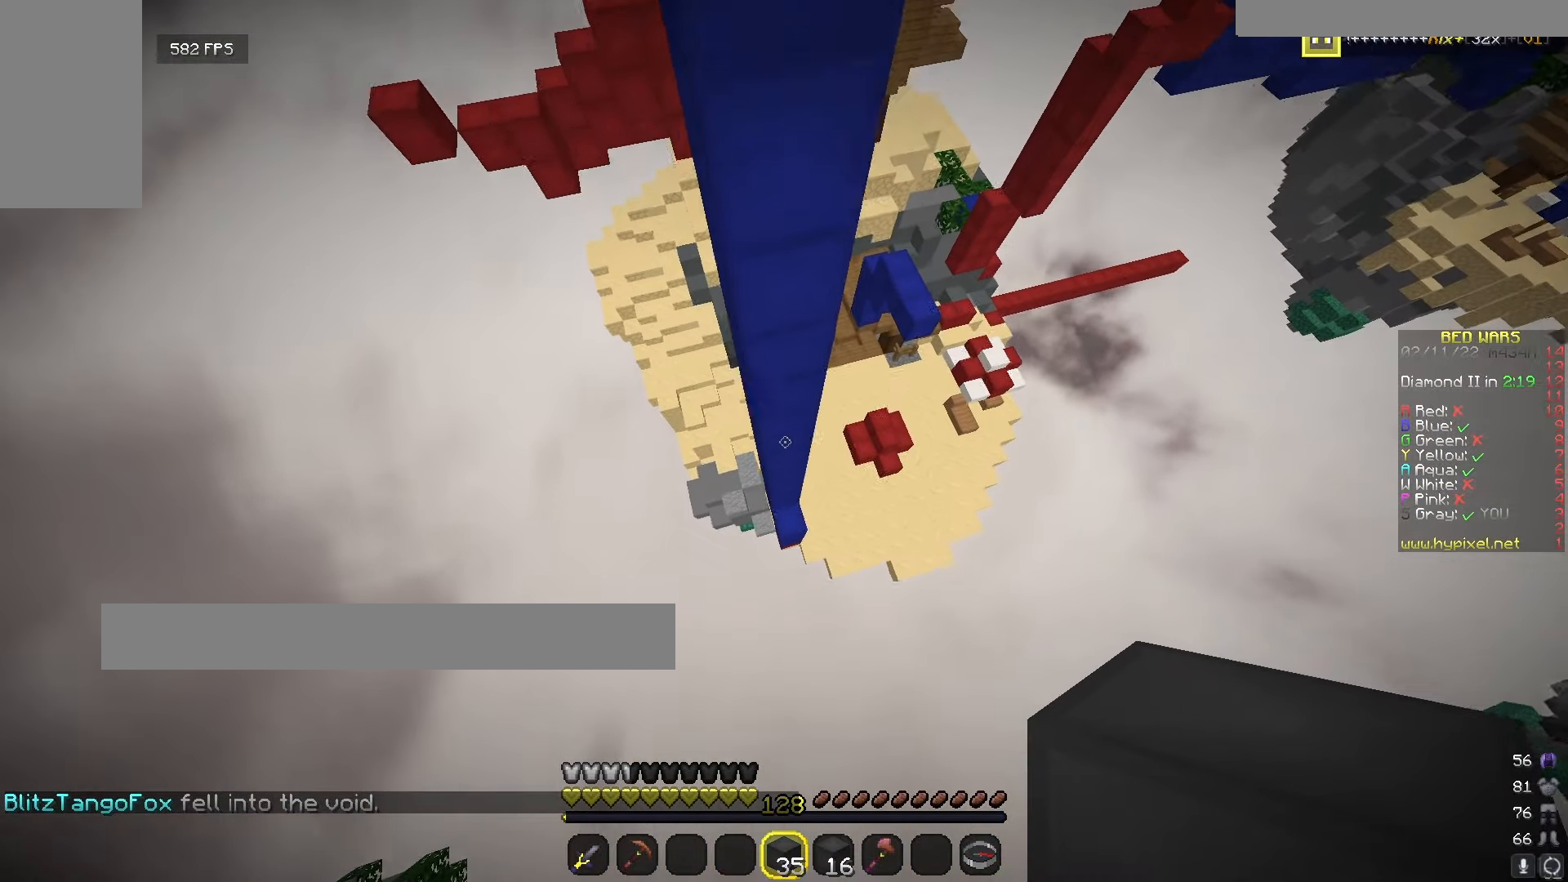
{"keys": ["w"], "mouse": [], "events": [[17, "mouse_right", "down"], [133, "mouse_right", "up"], [217, "mouse_right", "down"], [467, "mouse_right", "up"]]}
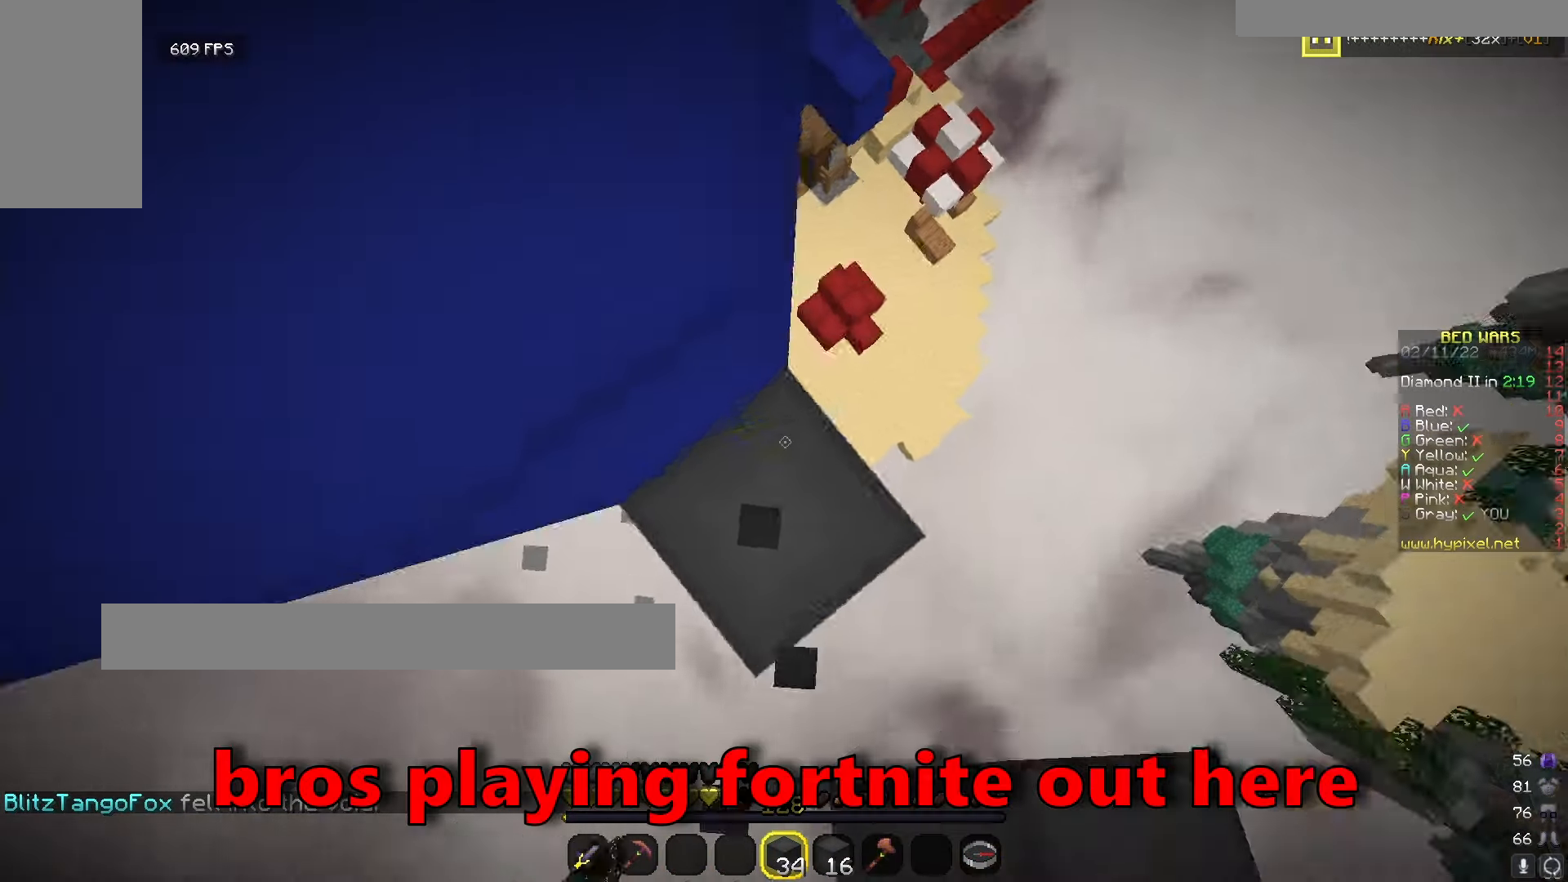
{"keys": ["w"], "mouse": ["right"], "events": [[400, "mouse_right", "down"]]}
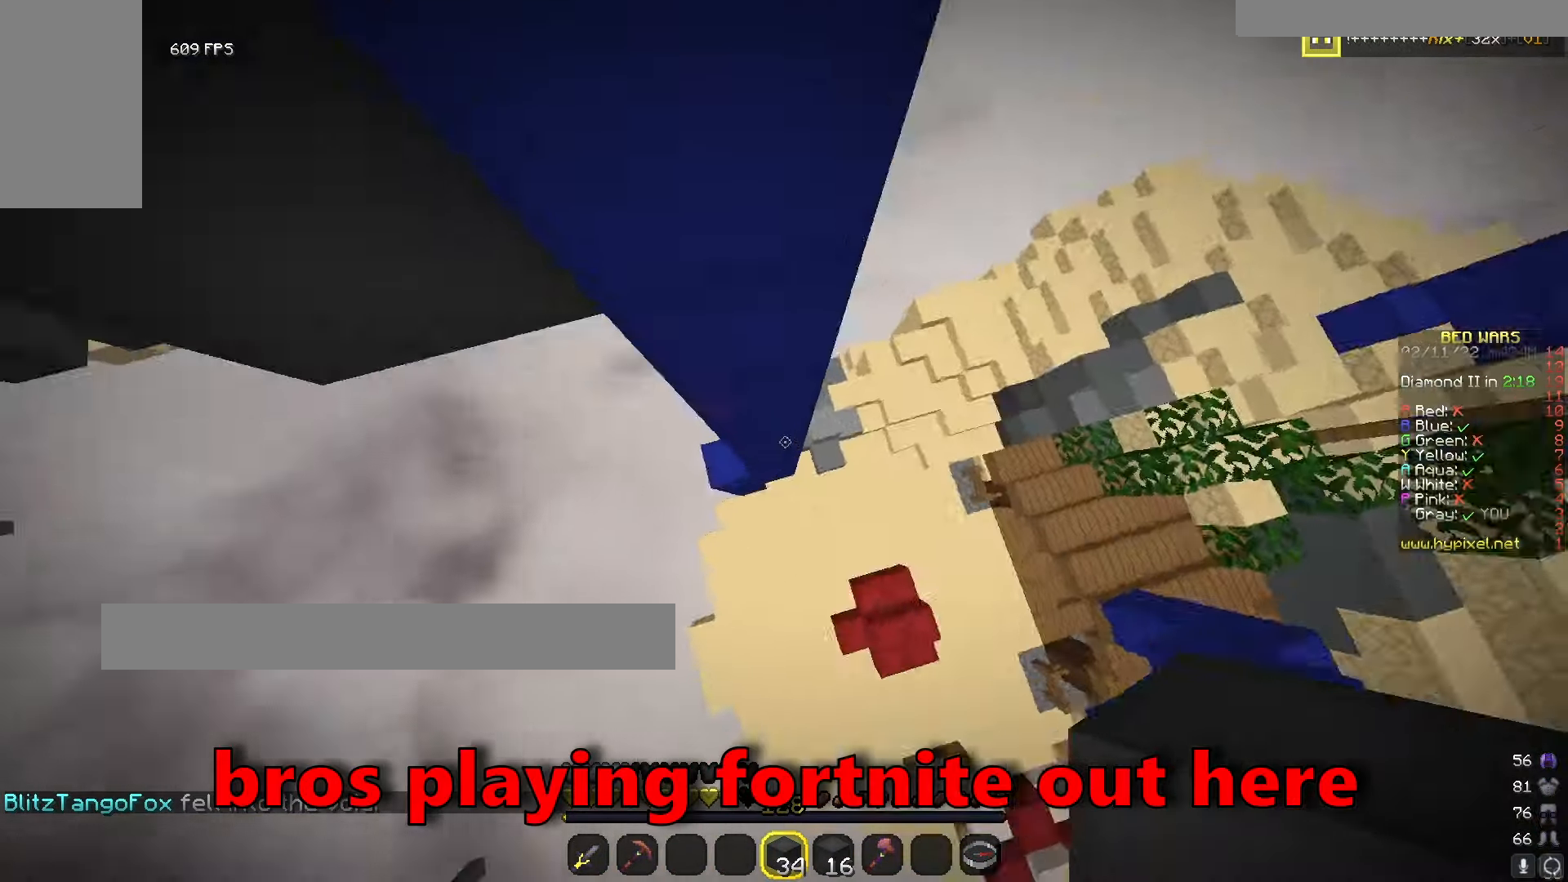
{"keys": ["w"], "mouse": [], "events": [[17, "mouse_right", "up"], [83, "mouse_right", "down"], [367, "mouse_right", "up"]]}
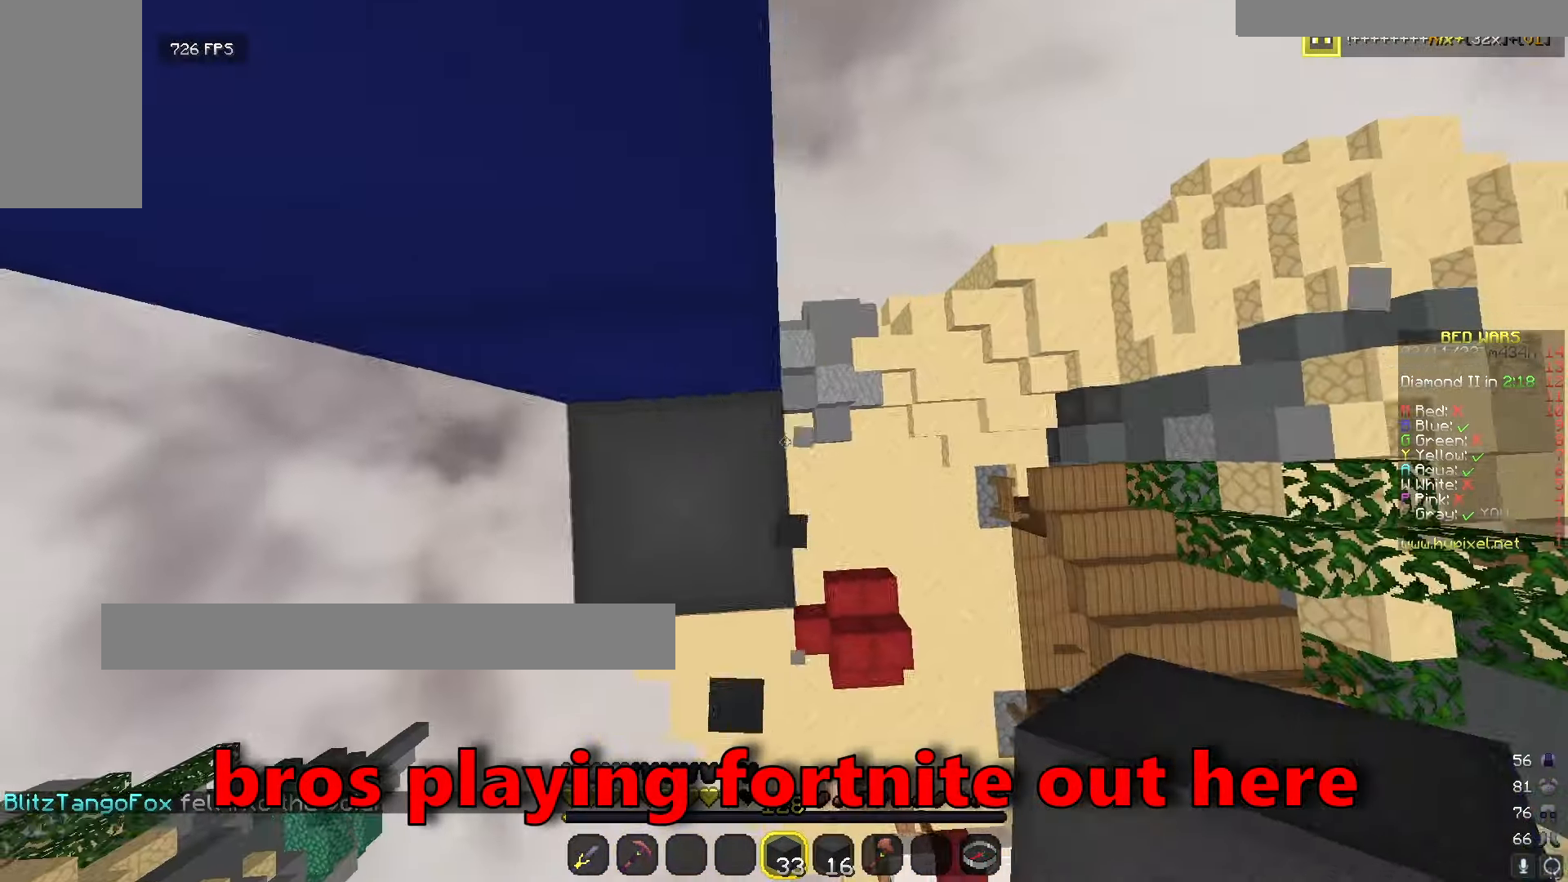
{"keys": [], "mouse": [], "events": [[467, "w", "up"]]}